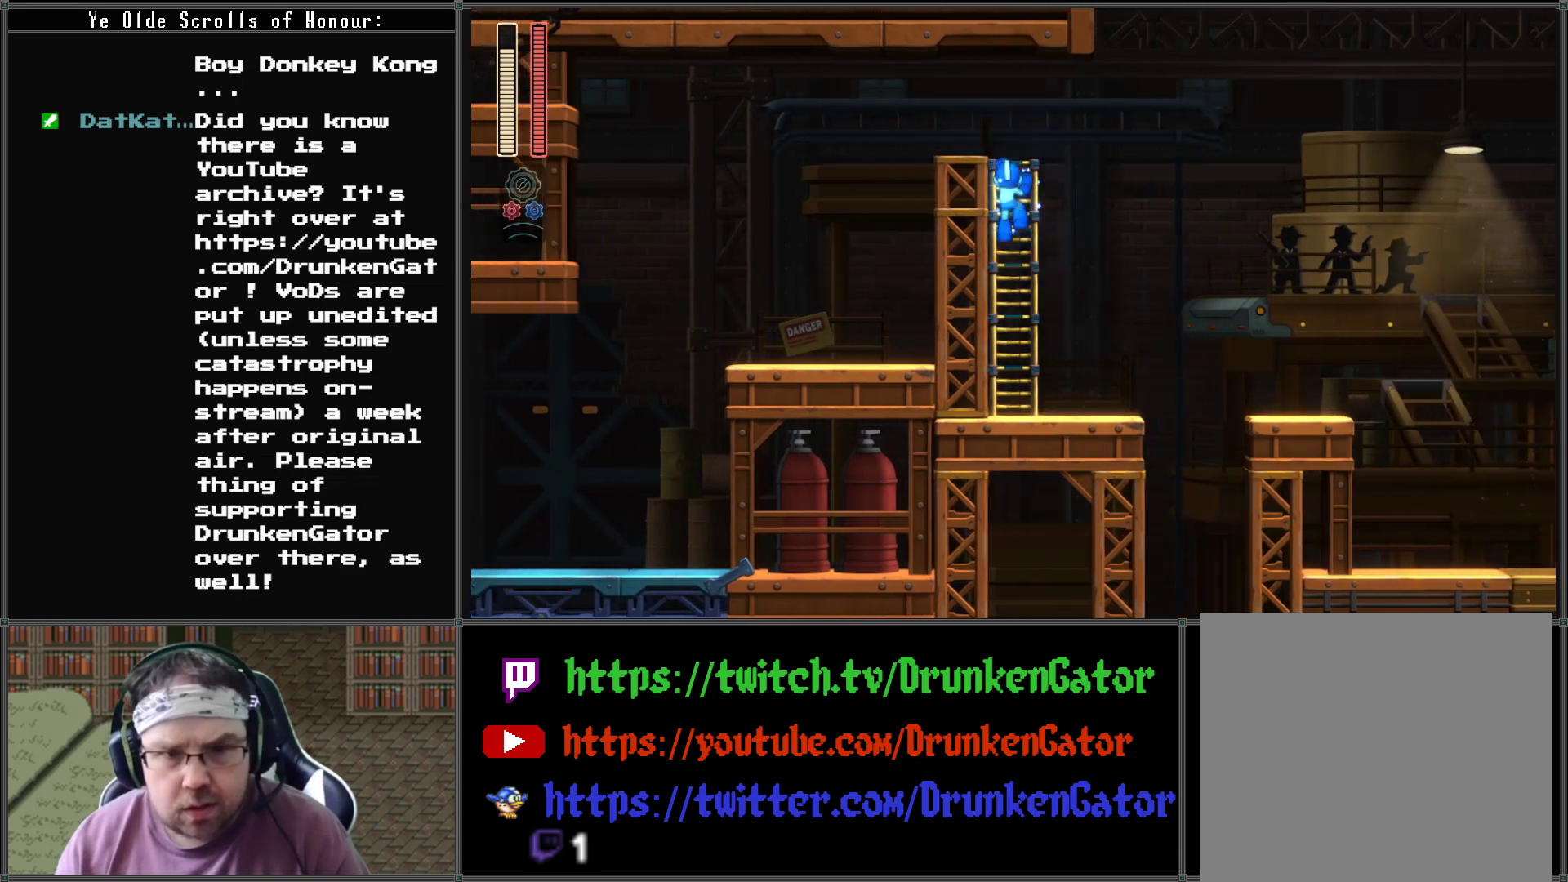
Gameplay with a controller (Xbox layout); each line is a JSON object with the inputs held at the frame after it. "events" lists button and stick changes between this image and that frame as [ms after this image, input, new state], when the widget could be followed in between.
{"buttons": ["DPAD_UP", "DPAD_LEFT"], "left_stick": "center", "right_stick": "center", "events": []}
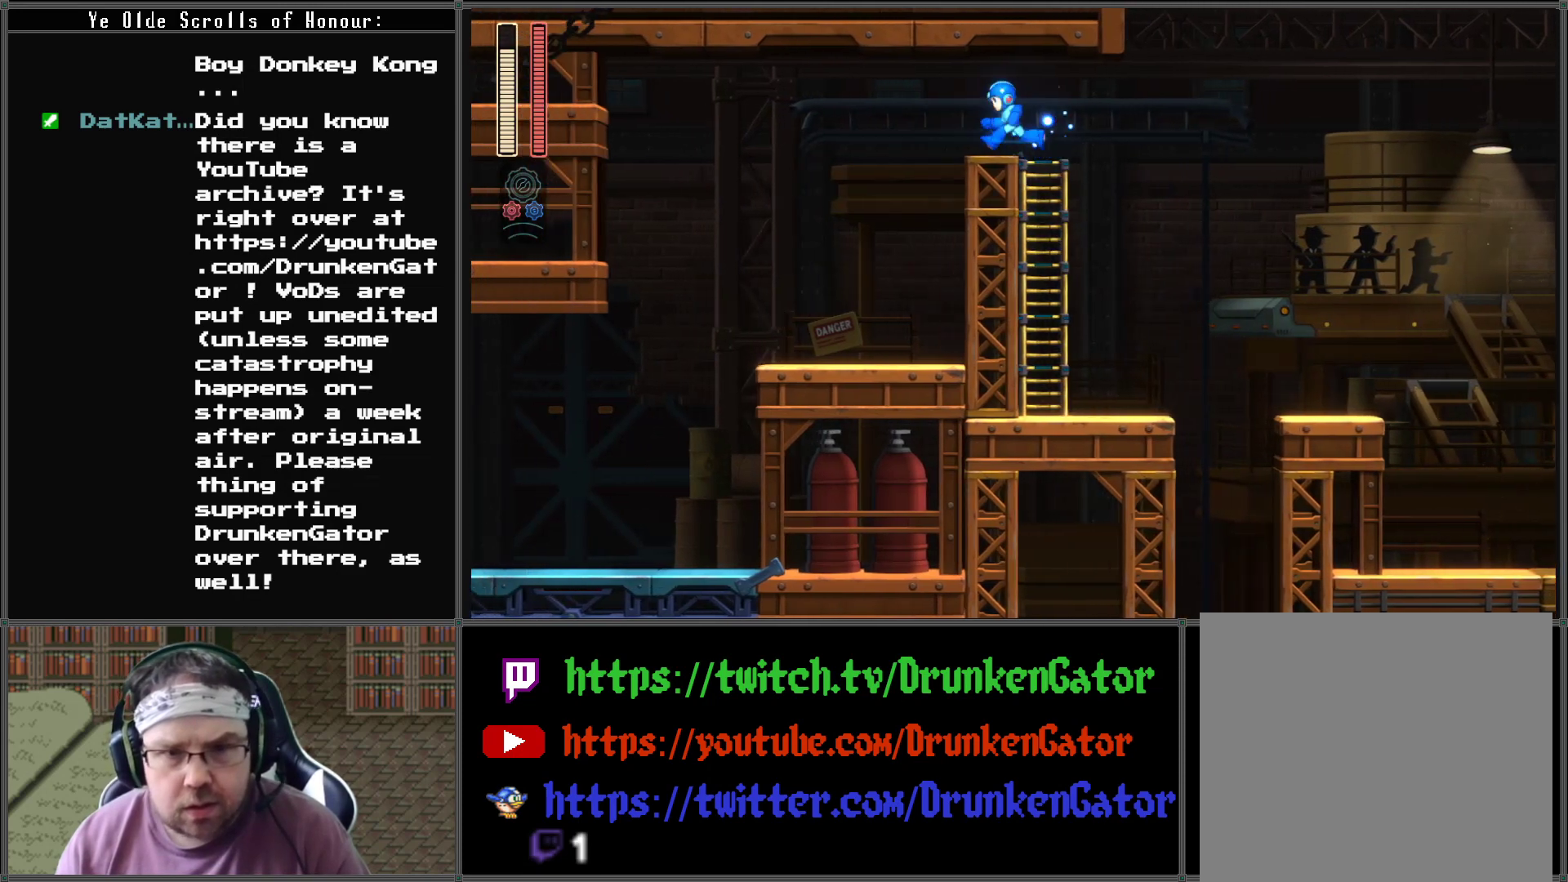
{"buttons": ["DPAD_LEFT"], "left_stick": "center", "right_stick": "center", "events": [[33, "A", "down"], [33, "DPAD_UP", "up"], [233, "A", "up"]]}
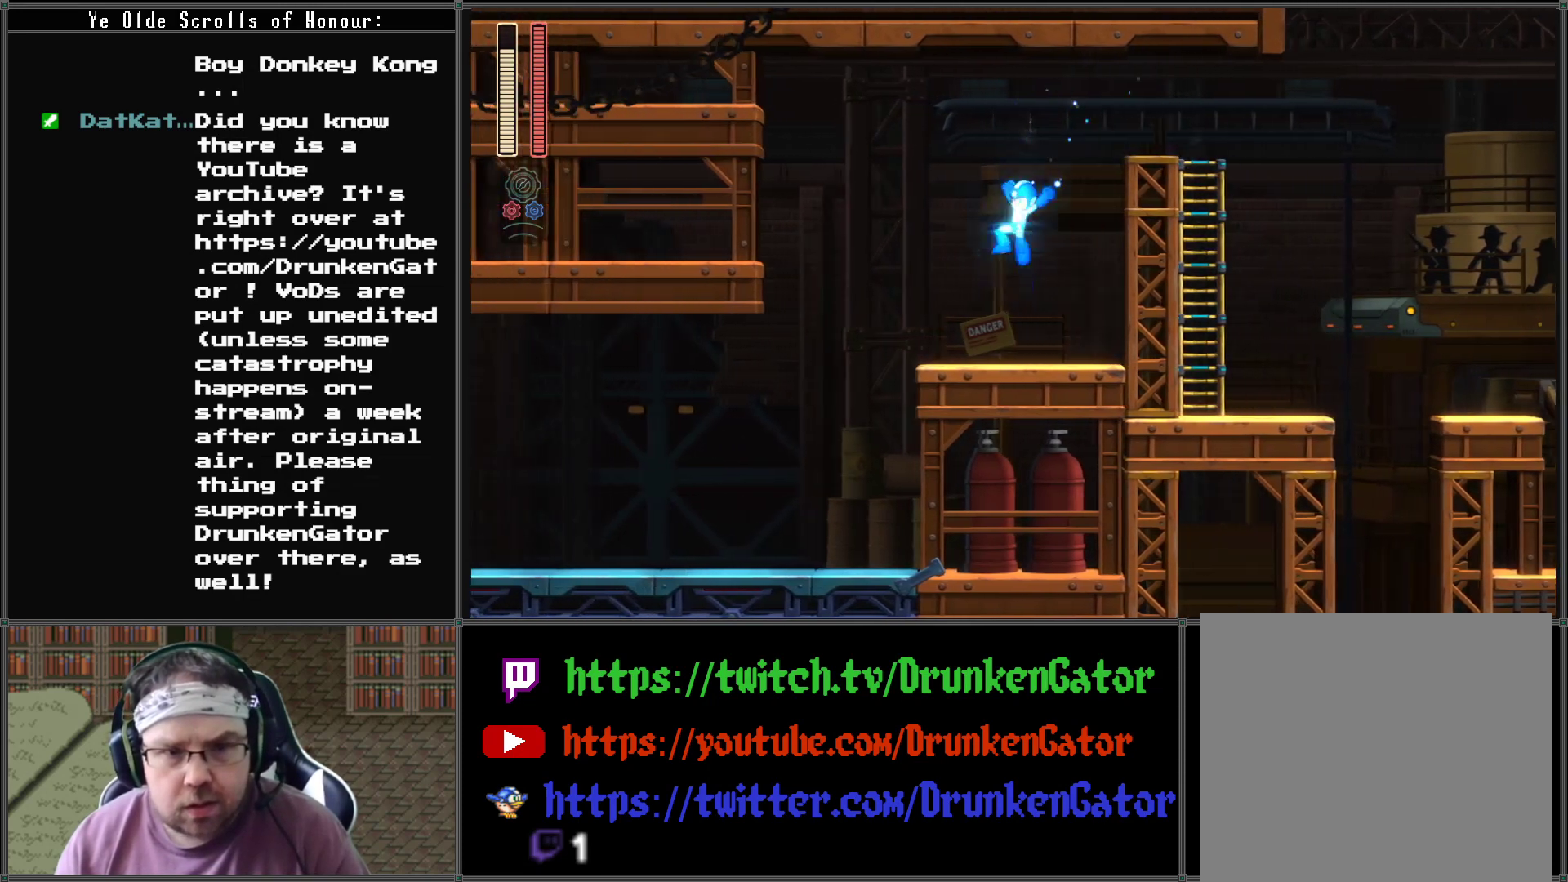
{"buttons": ["DPAD_LEFT"], "left_stick": "center", "right_stick": "center", "events": []}
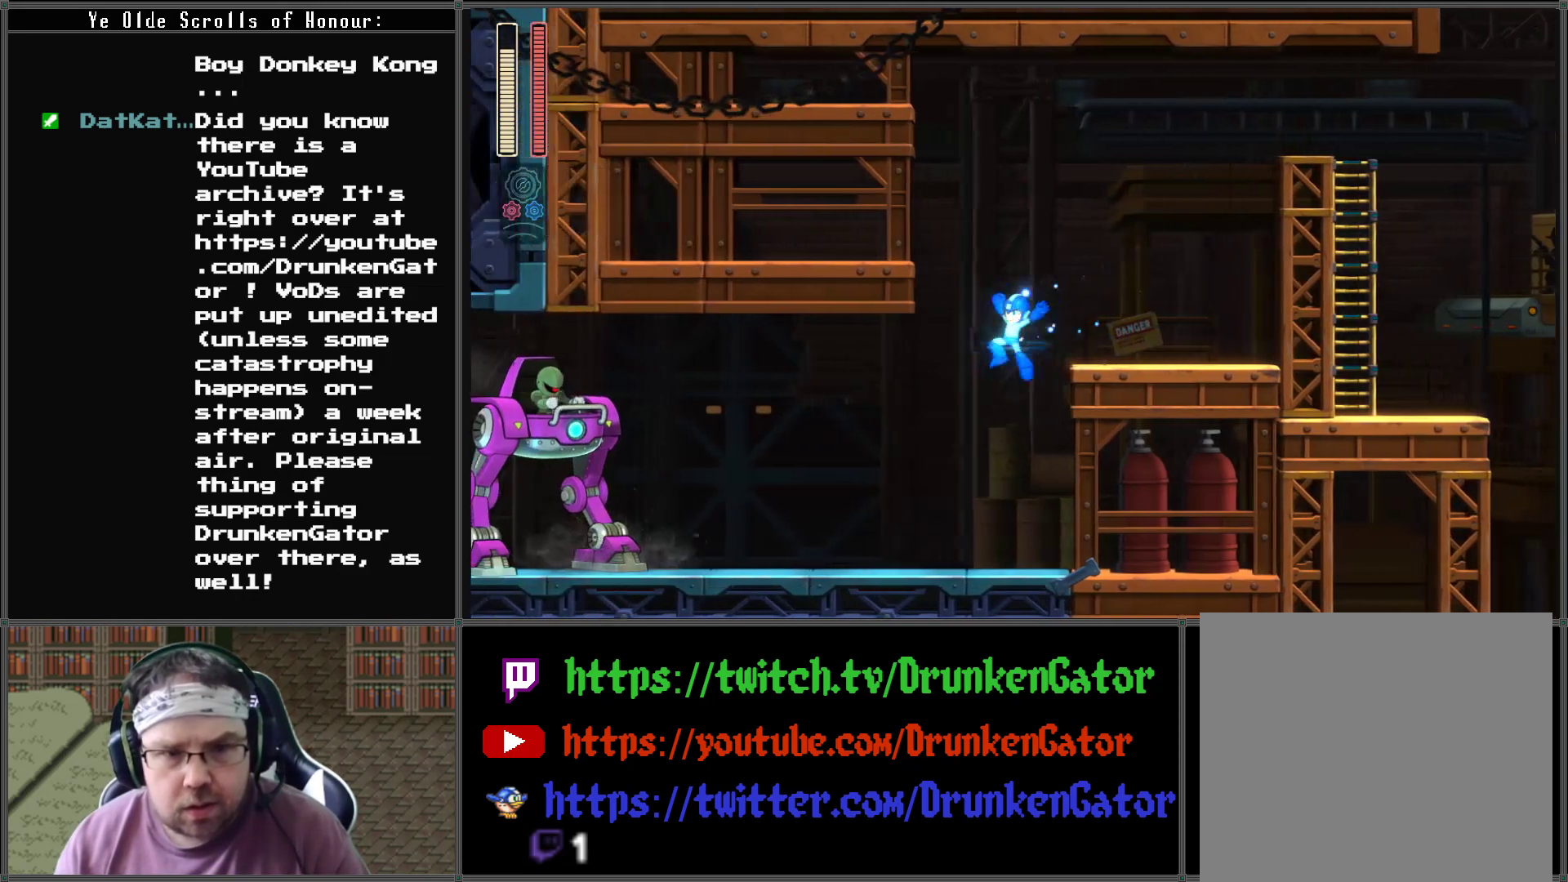
{"buttons": [], "left_stick": "center", "right_stick": "center", "events": [[267, "DPAD_LEFT", "up"], [267, "X", "down"], [367, "X", "up"], [433, "X", "down"], [500, "X", "up"]]}
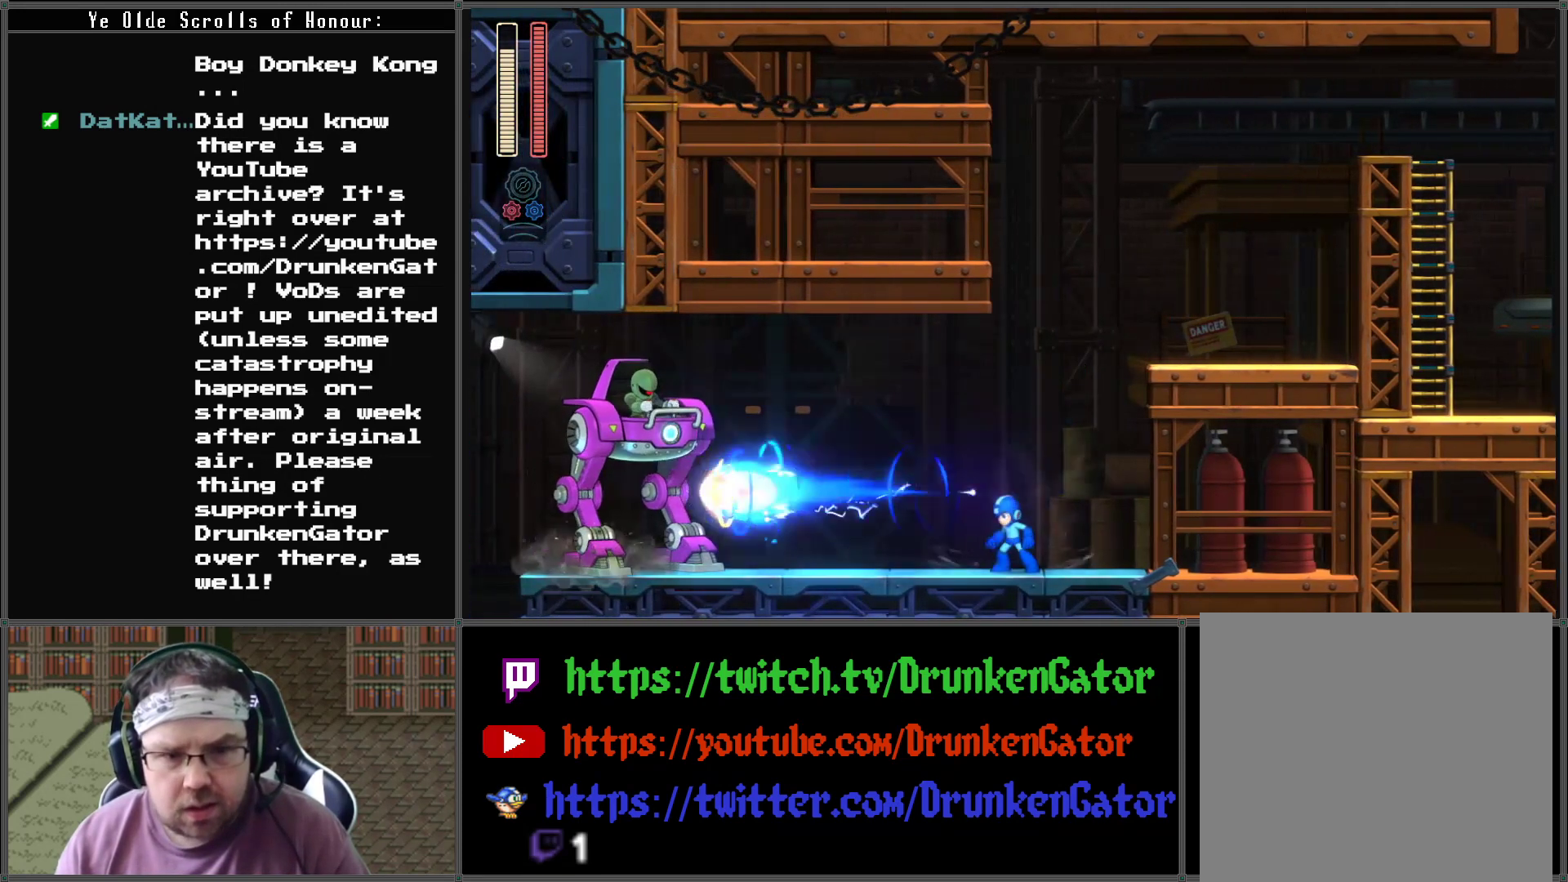
{"buttons": ["X"], "left_stick": "center", "right_stick": "center", "events": [[67, "X", "down"], [133, "X", "up"], [200, "X", "down"], [267, "X", "up"], [333, "X", "down"], [400, "X", "up"], [467, "X", "down"]]}
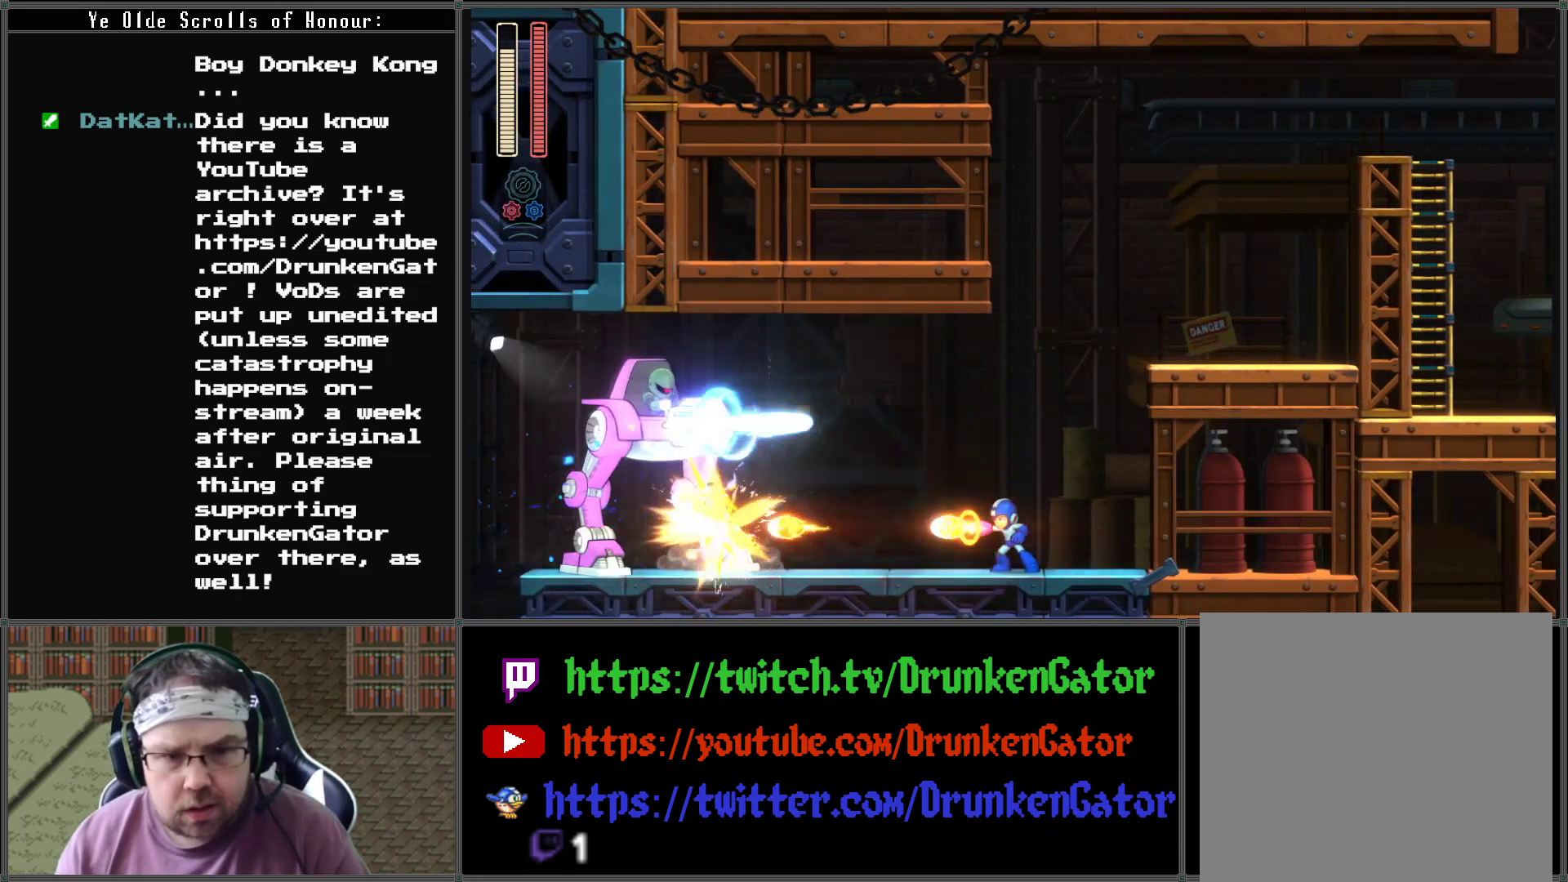
{"buttons": [], "left_stick": "center", "right_stick": "center", "events": [[67, "X", "up"], [133, "X", "down"], [167, "X", "up"], [267, "X", "down"], [333, "X", "up"], [400, "X", "down"], [500, "X", "up"]]}
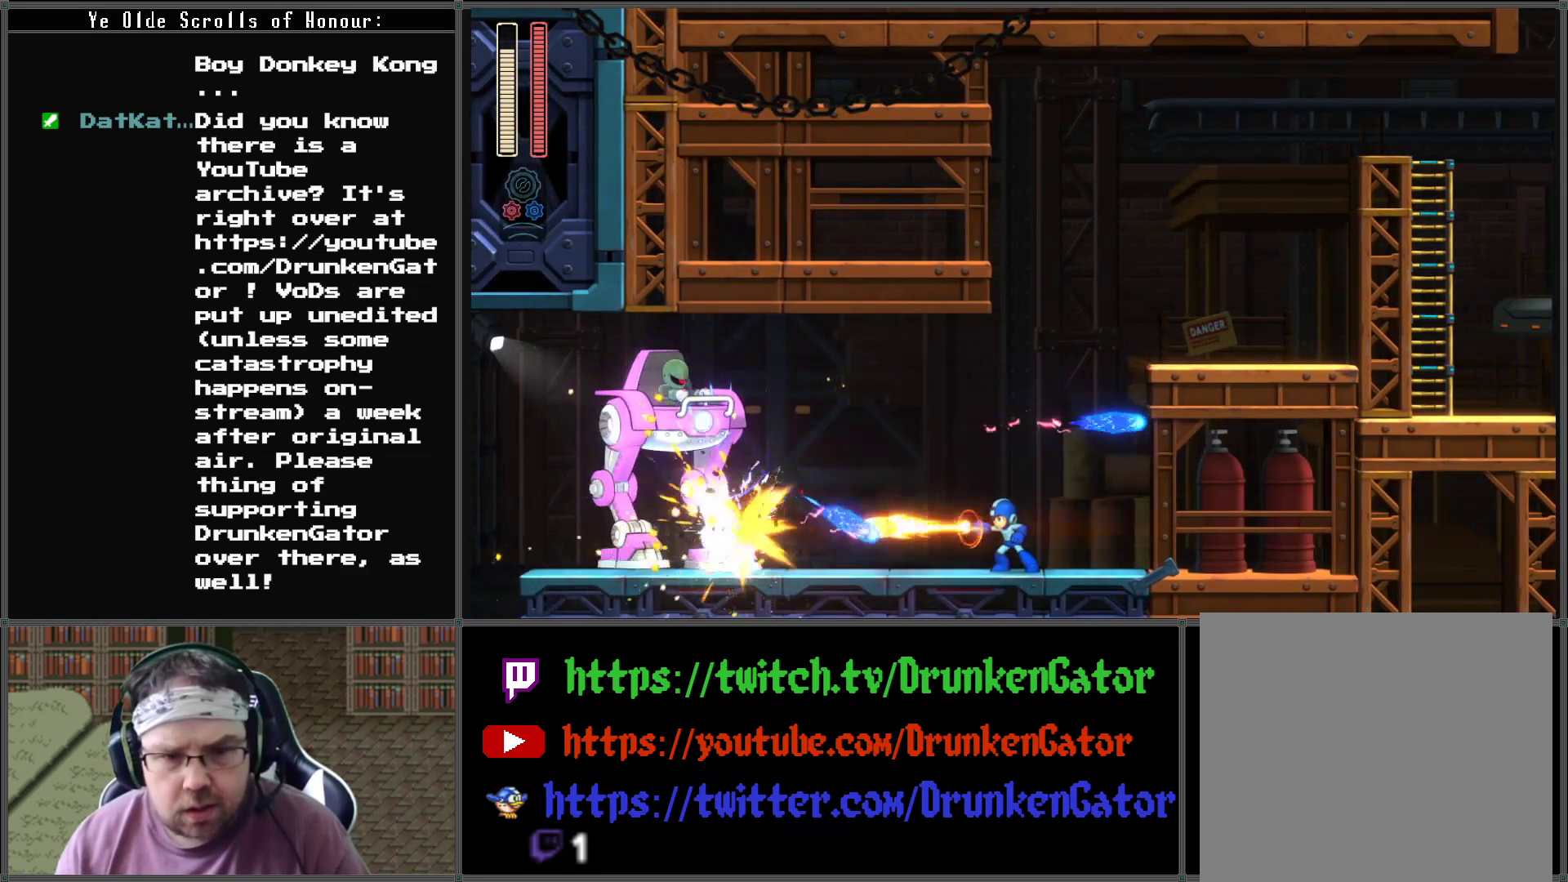
{"buttons": [], "left_stick": "center", "right_stick": "center", "events": [[67, "X", "down"], [133, "X", "up"], [200, "X", "down"], [300, "X", "up"], [367, "X", "down"], [433, "X", "up"]]}
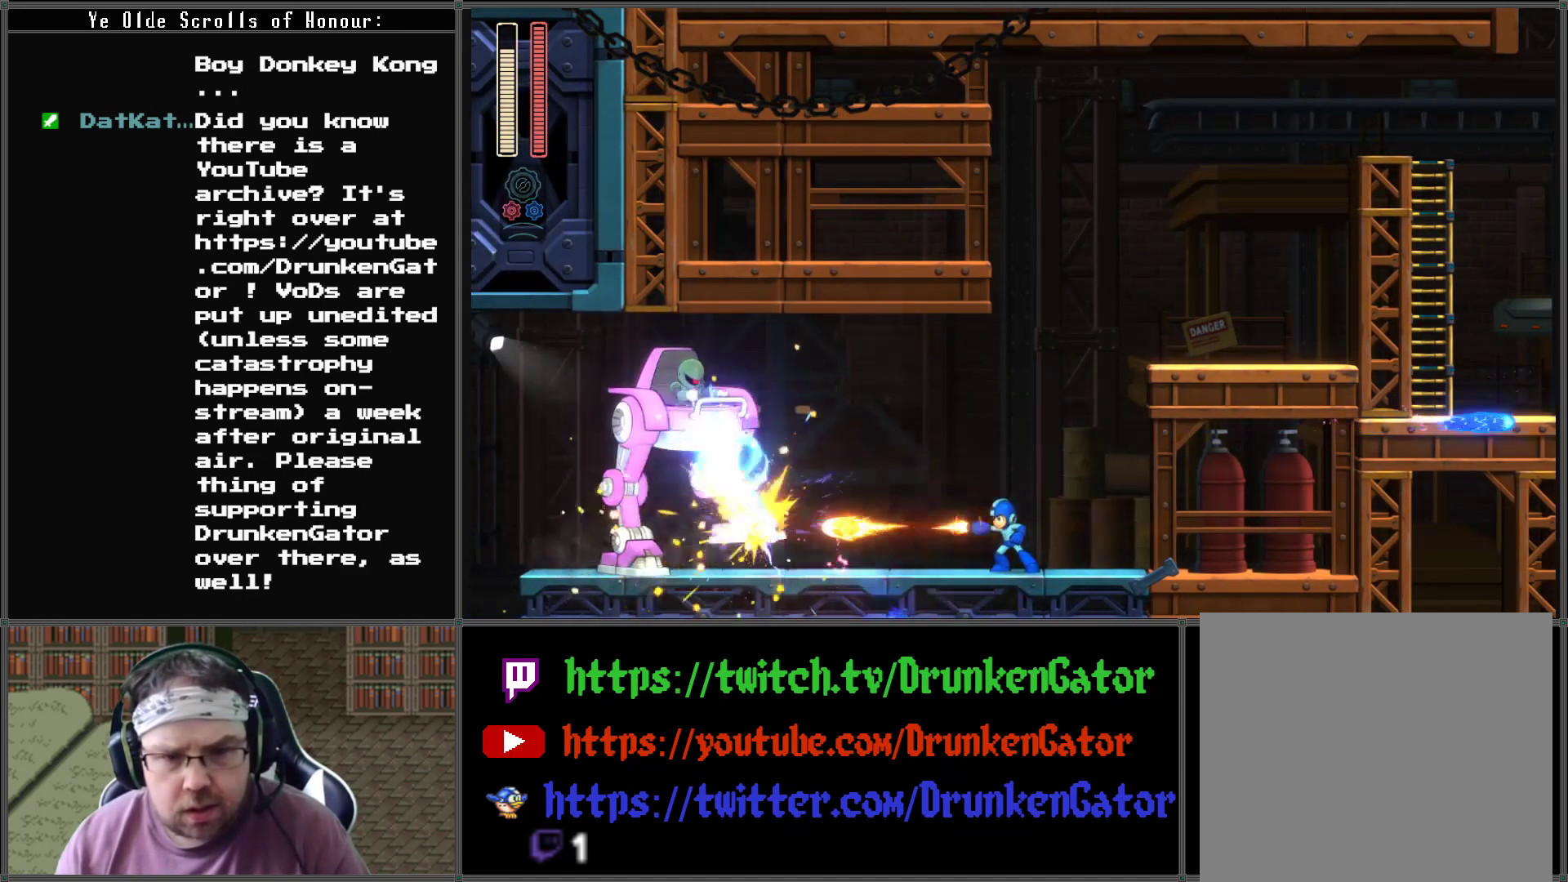
{"buttons": ["X"], "left_stick": "center", "right_stick": "center", "events": [[33, "X", "down"], [100, "X", "up"], [200, "X", "down"], [267, "X", "up"], [333, "X", "down"], [400, "X", "up"], [500, "X", "down"]]}
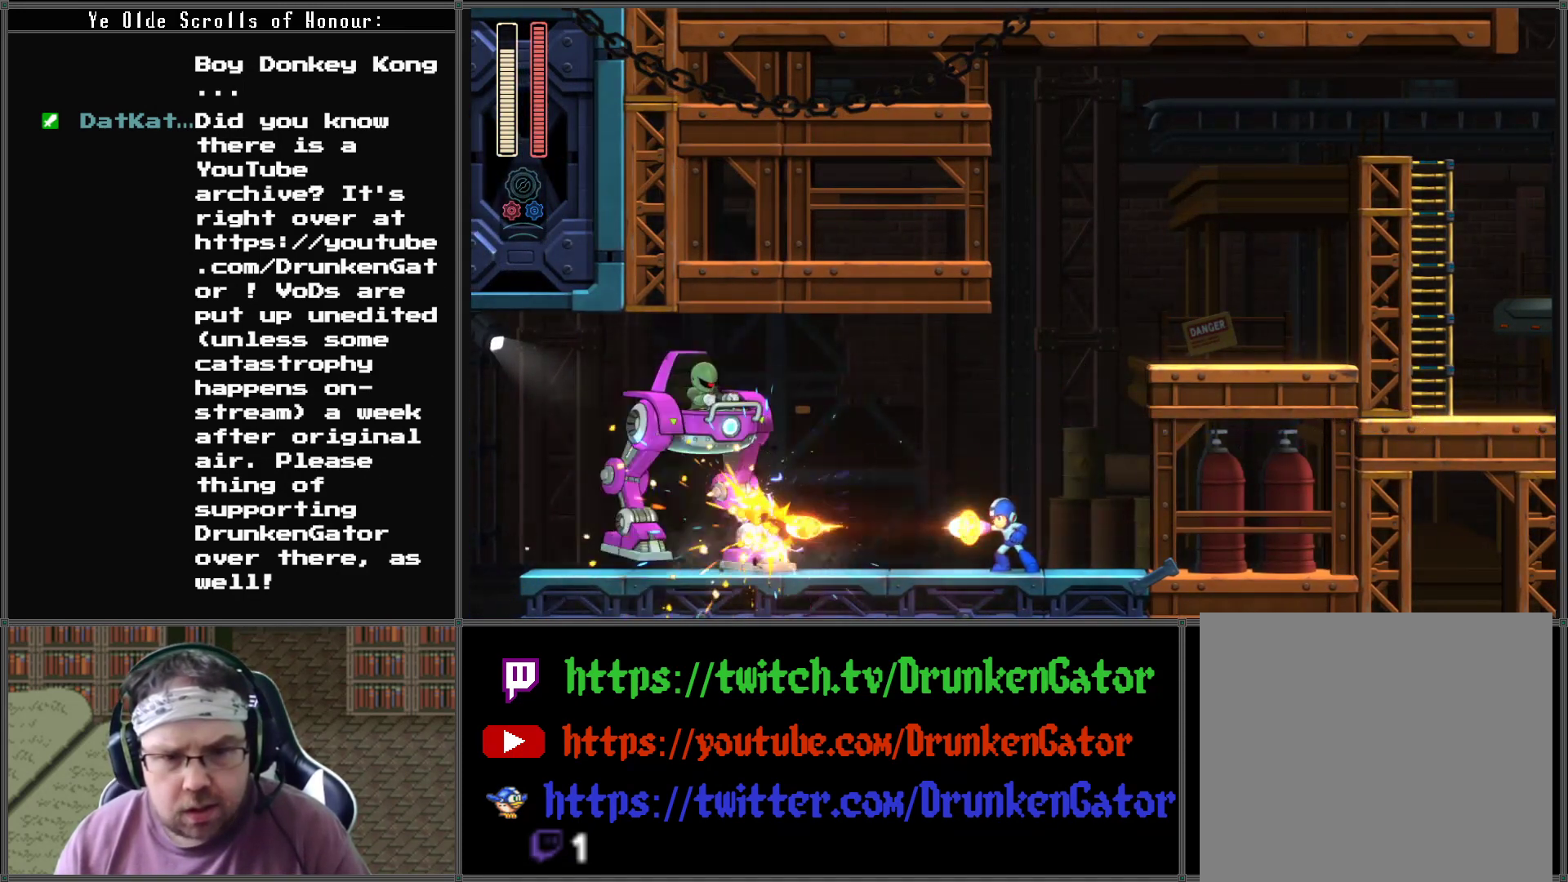
{"buttons": ["X"], "left_stick": "center", "right_stick": "center", "events": [[67, "X", "up"], [167, "X", "down"], [233, "X", "up"], [333, "X", "down"], [367, "X", "up"], [467, "X", "down"]]}
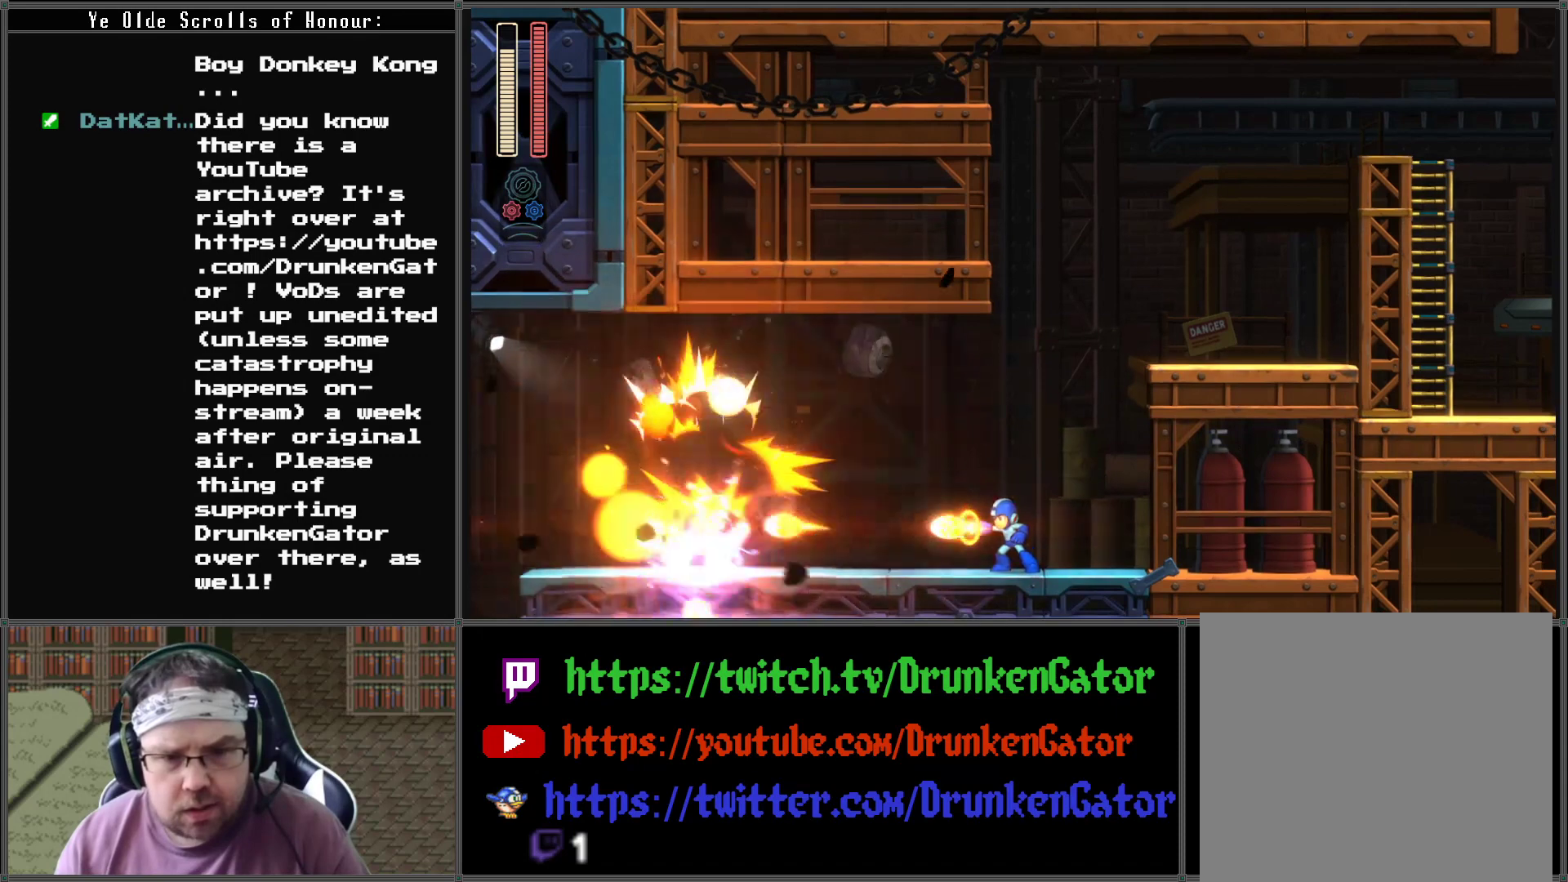
{"buttons": ["X"], "left_stick": "center", "right_stick": "center", "events": [[33, "X", "up"], [133, "X", "down"], [200, "X", "up"], [300, "X", "down"], [367, "X", "up"], [433, "X", "down"]]}
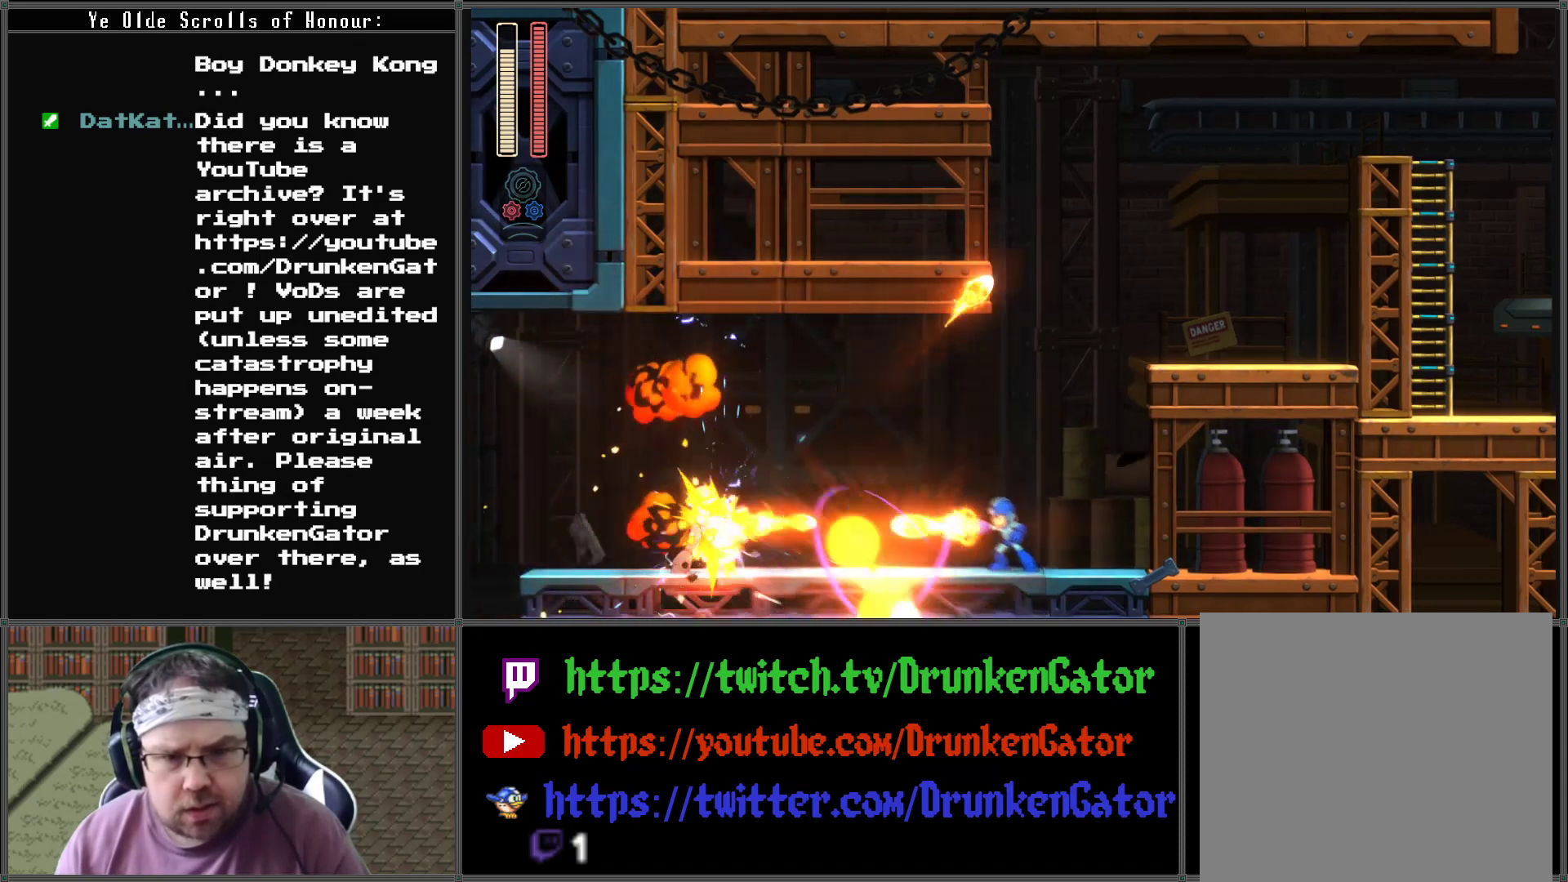
{"buttons": ["X"], "left_stick": "center", "right_stick": "center", "events": [[33, "X", "up"], [100, "X", "down"], [167, "X", "up"], [233, "X", "down"], [300, "X", "up"], [367, "X", "down"], [433, "X", "up"], [467, "X", "down"]]}
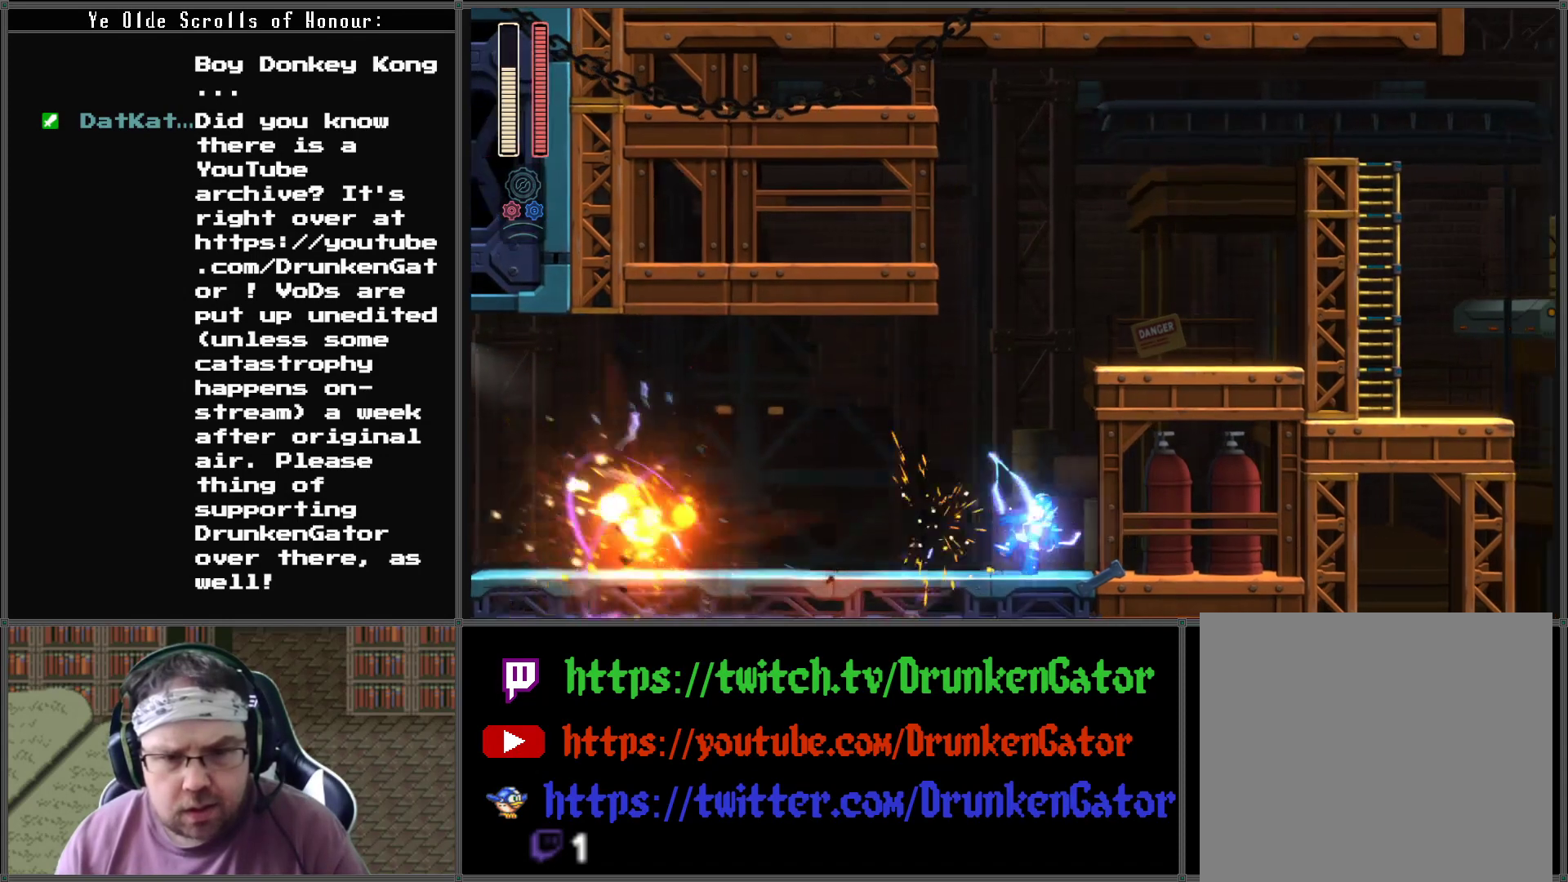
{"buttons": ["X", "DPAD_LEFT"], "left_stick": "center", "right_stick": "center", "events": [[67, "X", "up"], [133, "X", "down"], [233, "X", "up"], [300, "X", "down"], [400, "X", "up"], [467, "X", "down"], [500, "DPAD_LEFT", "down"]]}
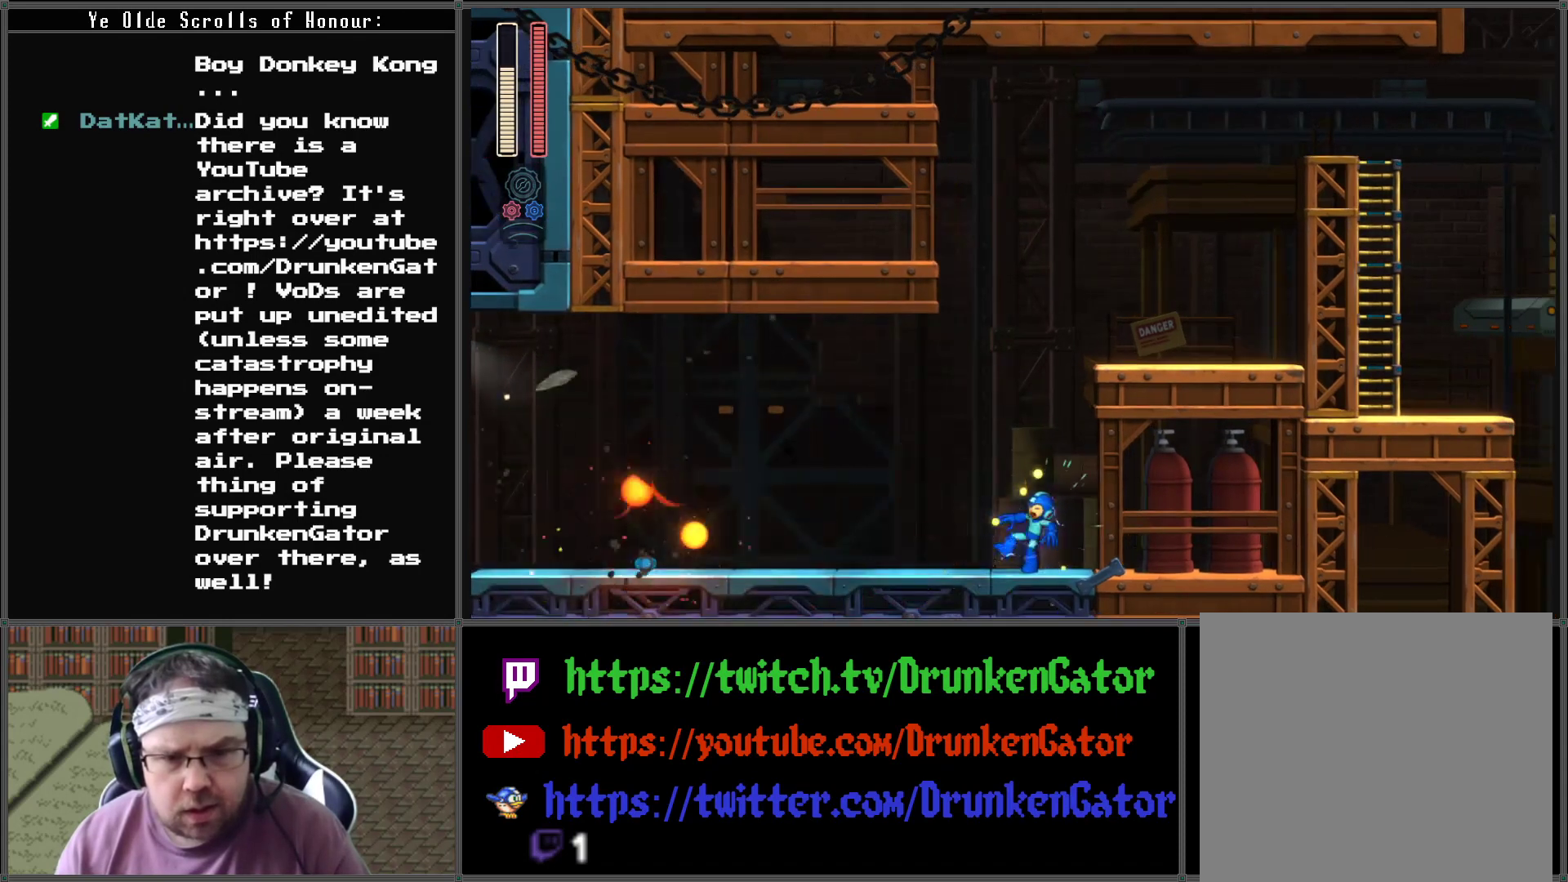
{"buttons": ["A", "DPAD_DOWN", "DPAD_LEFT"], "left_stick": "center", "right_stick": "center", "events": [[33, "X", "up"], [100, "DPAD_DOWN", "down"], [200, "A", "down"]]}
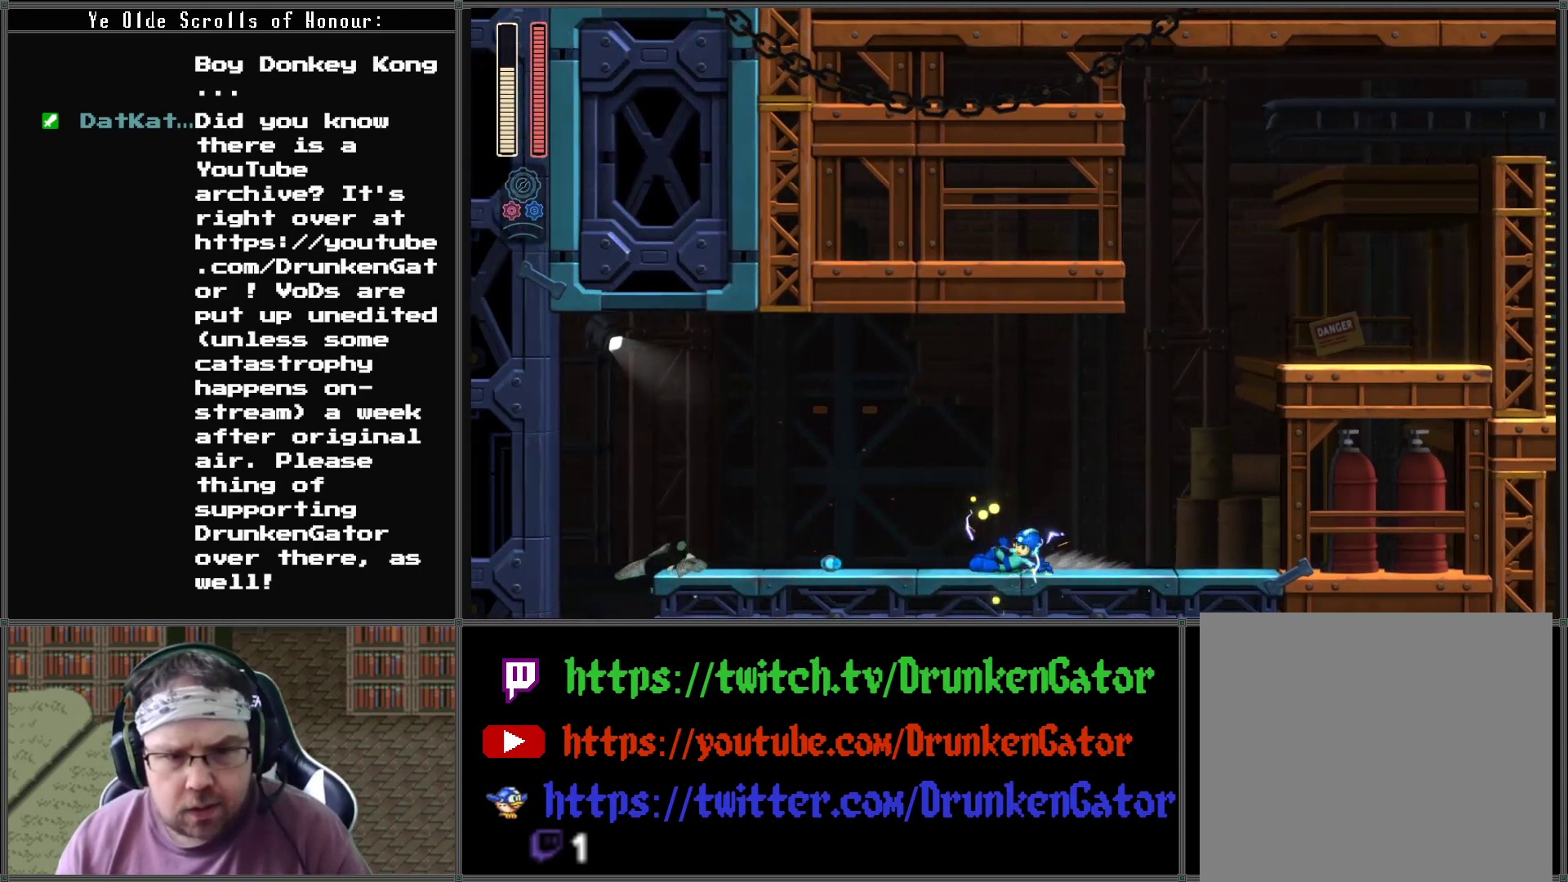
{"buttons": ["DPAD_DOWN", "DPAD_LEFT"], "left_stick": "center", "right_stick": "center", "events": [[33, "A", "up"], [133, "A", "down"], [500, "A", "up"]]}
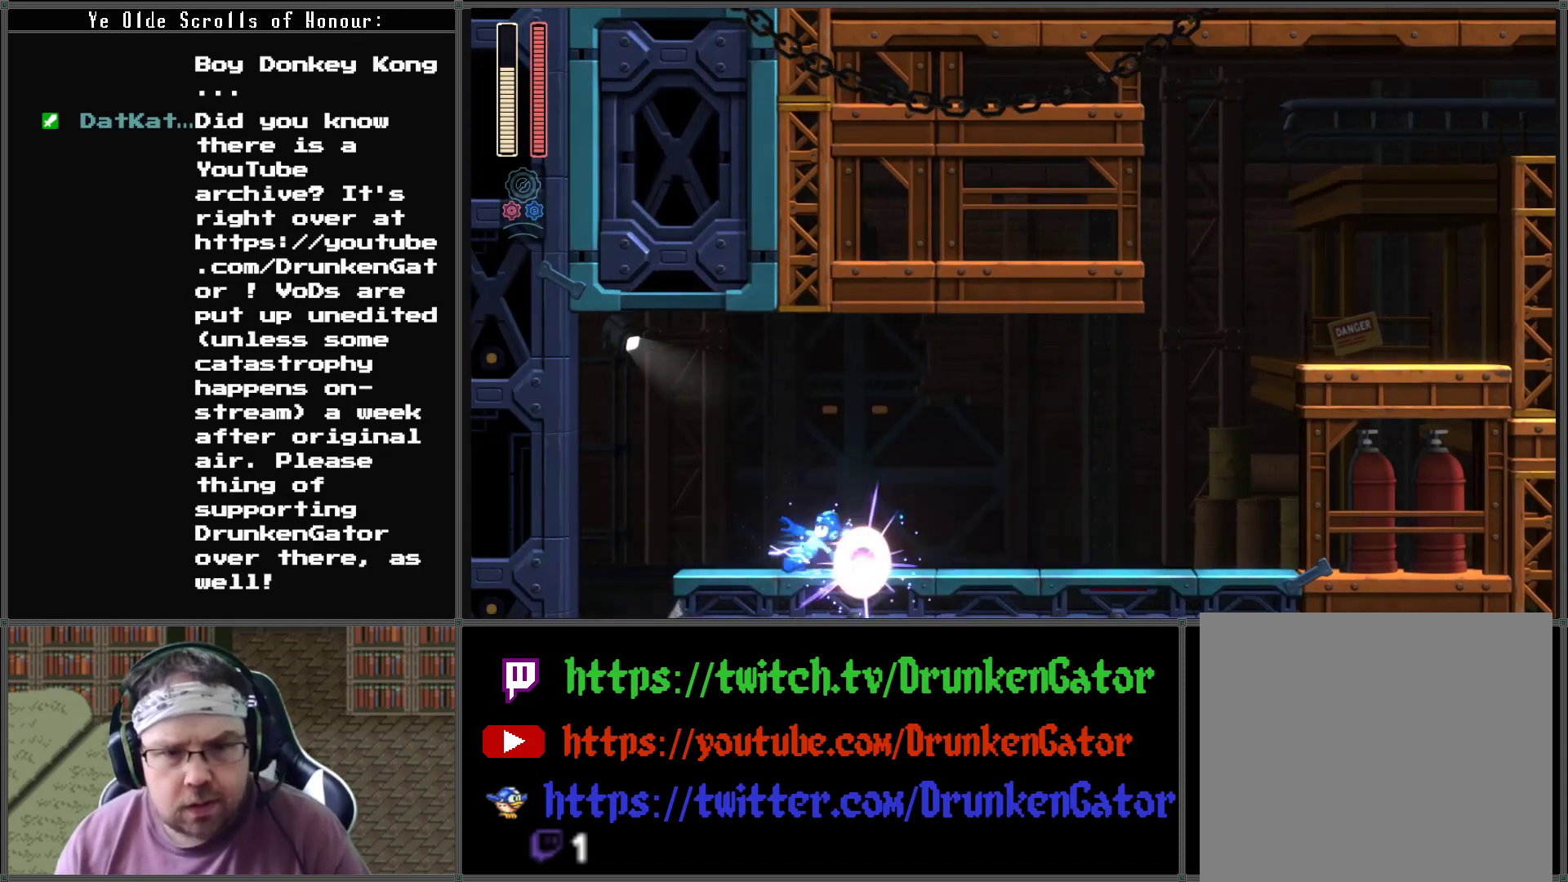
{"buttons": ["DPAD_RIGHT"], "left_stick": "center", "right_stick": "center", "events": [[33, "A", "down"], [400, "DPAD_LEFT", "up"], [433, "A", "up"], [433, "DPAD_DOWN", "up"], [500, "DPAD_RIGHT", "down"]]}
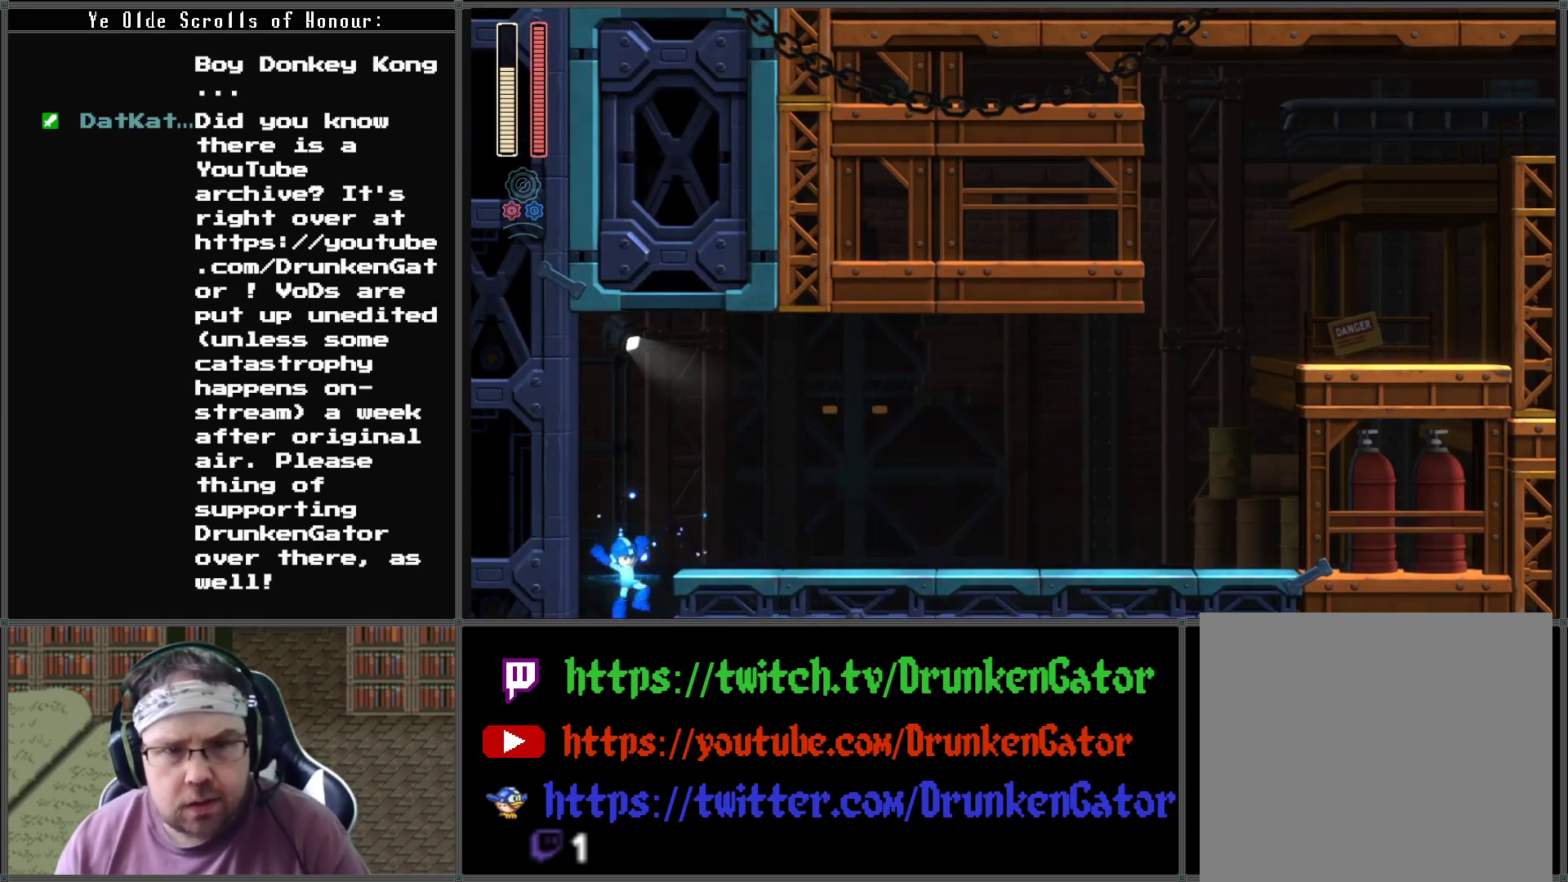
{"buttons": [], "left_stick": "center", "right_stick": "center", "events": [[133, "DPAD_RIGHT", "up"]]}
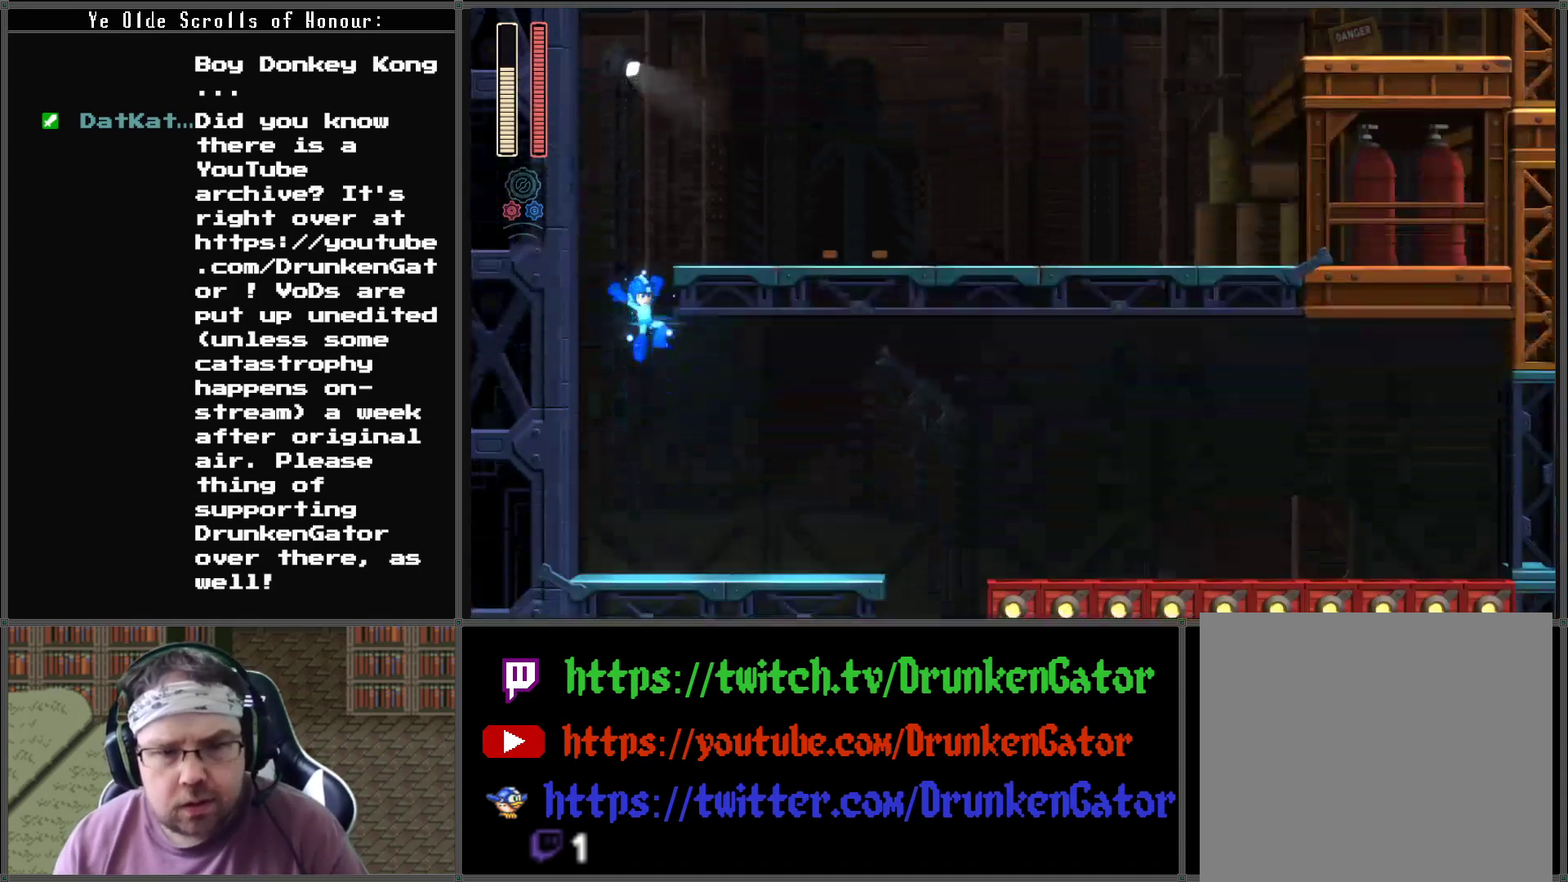
{"buttons": ["DPAD_RIGHT"], "left_stick": "center", "right_stick": "center", "events": [[400, "DPAD_RIGHT", "down"]]}
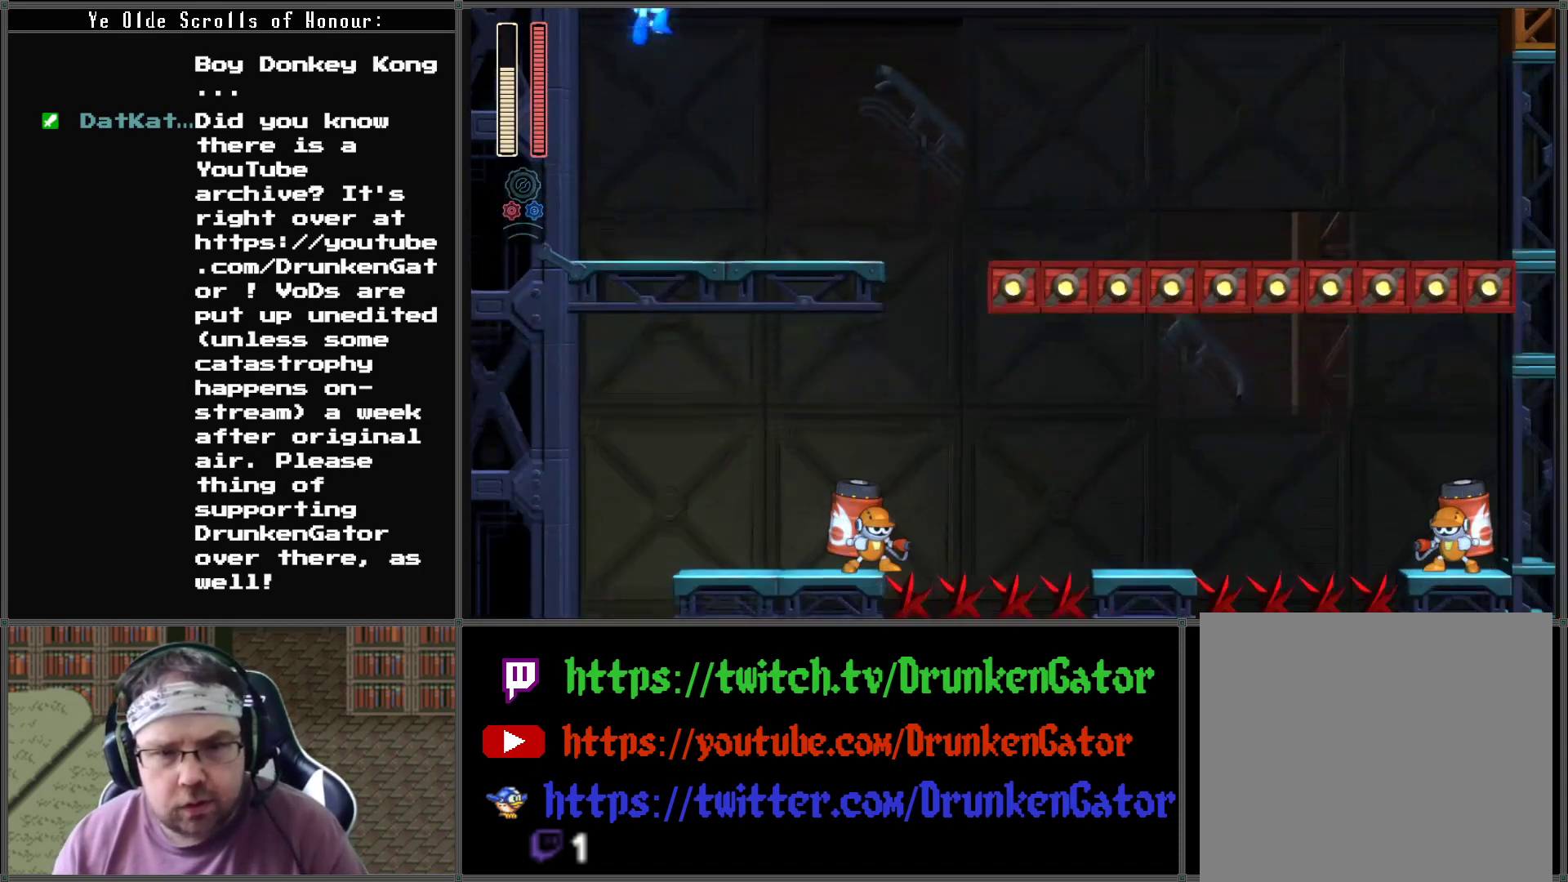
{"buttons": [], "left_stick": "center", "right_stick": "center", "events": [[500, "DPAD_RIGHT", "up"]]}
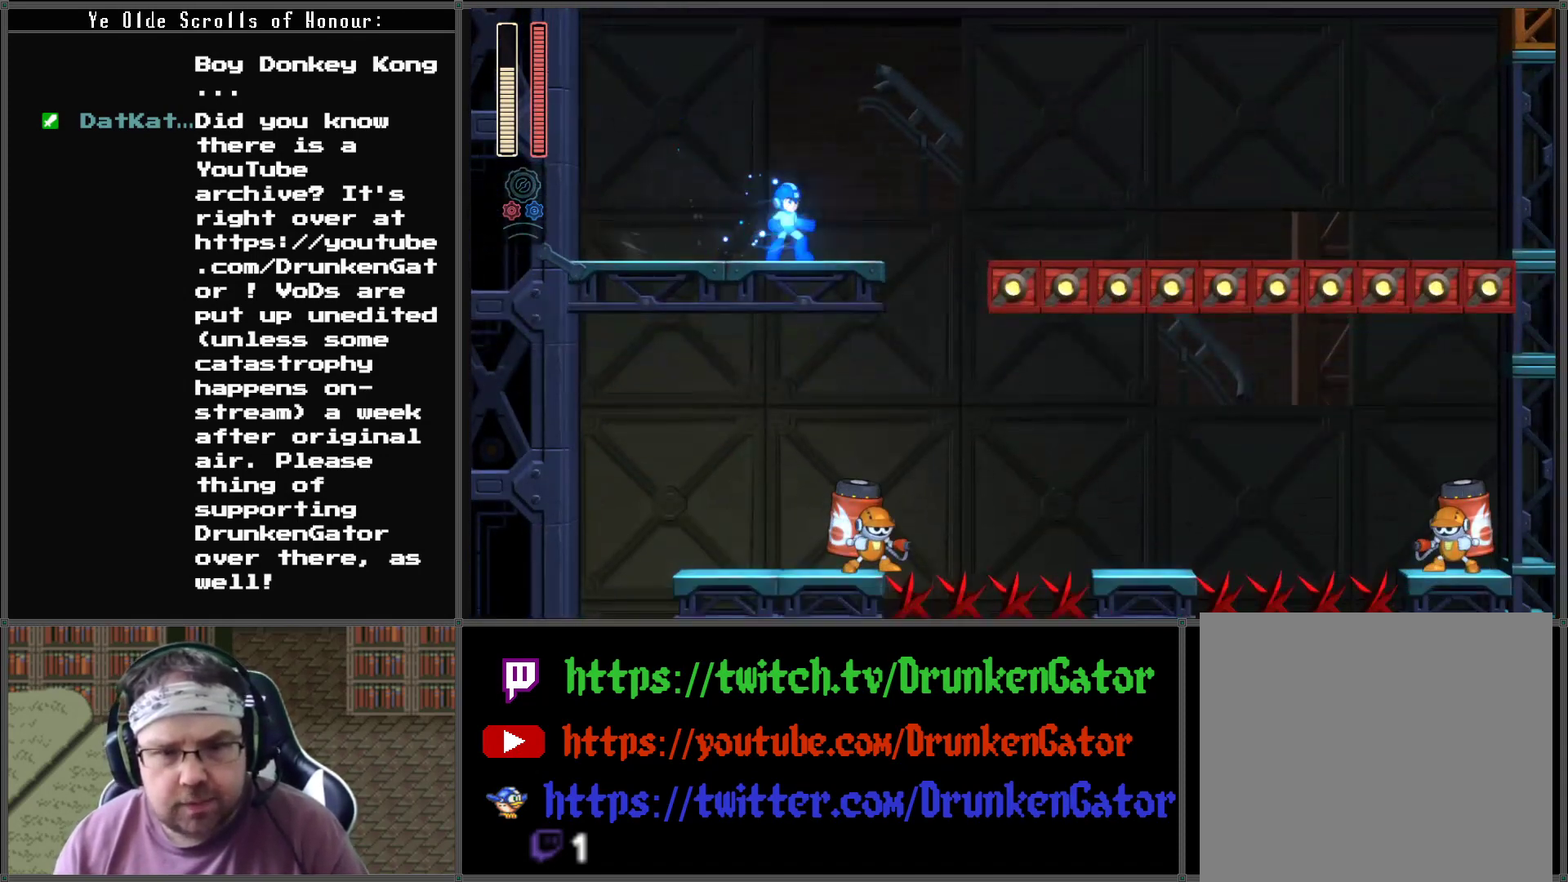
{"buttons": [], "left_stick": "center", "right_stick": "center", "events": []}
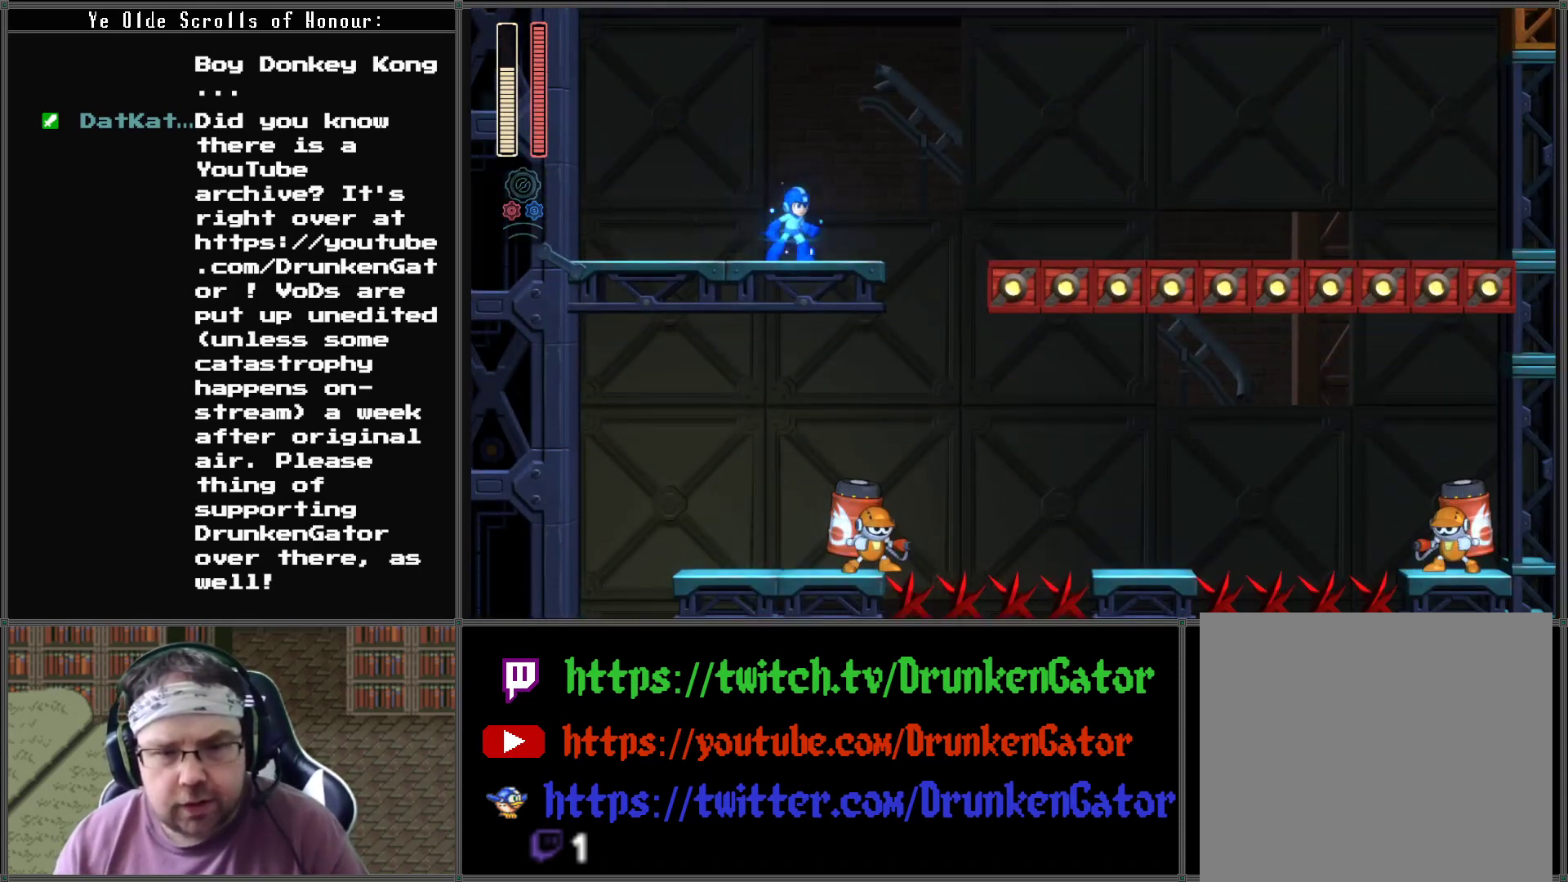
{"buttons": ["DPAD_RIGHT"], "left_stick": "center", "right_stick": "center", "events": [[33, "DPAD_RIGHT", "down"], [233, "A", "down"], [500, "A", "up"]]}
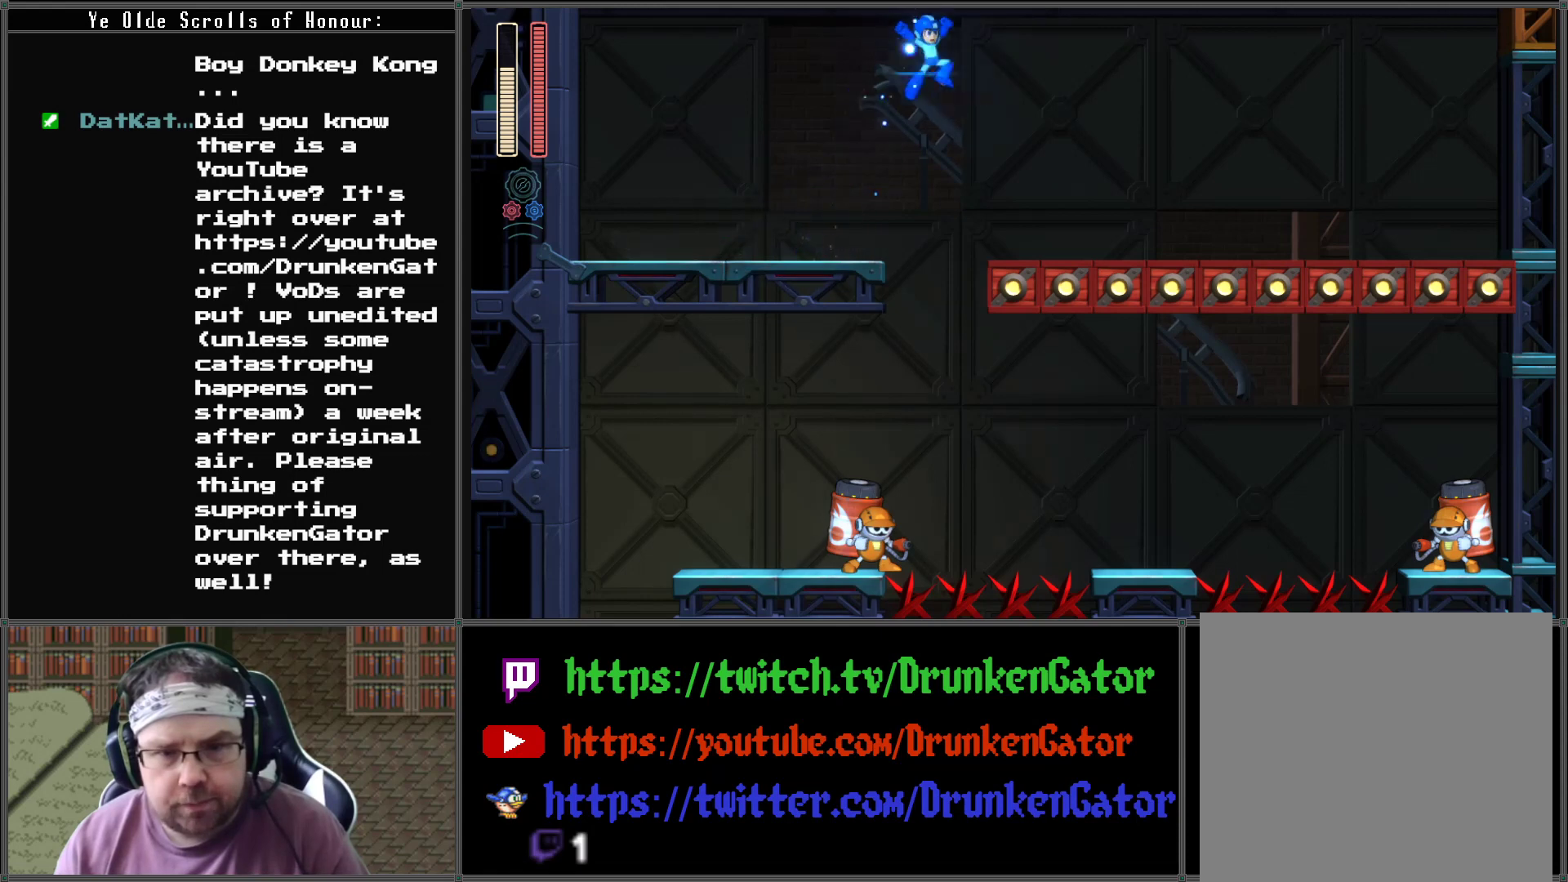
{"buttons": ["A", "DPAD_LEFT"], "left_stick": "center", "right_stick": "center", "events": [[300, "DPAD_RIGHT", "up"], [333, "DPAD_LEFT", "down"], [433, "A", "down"]]}
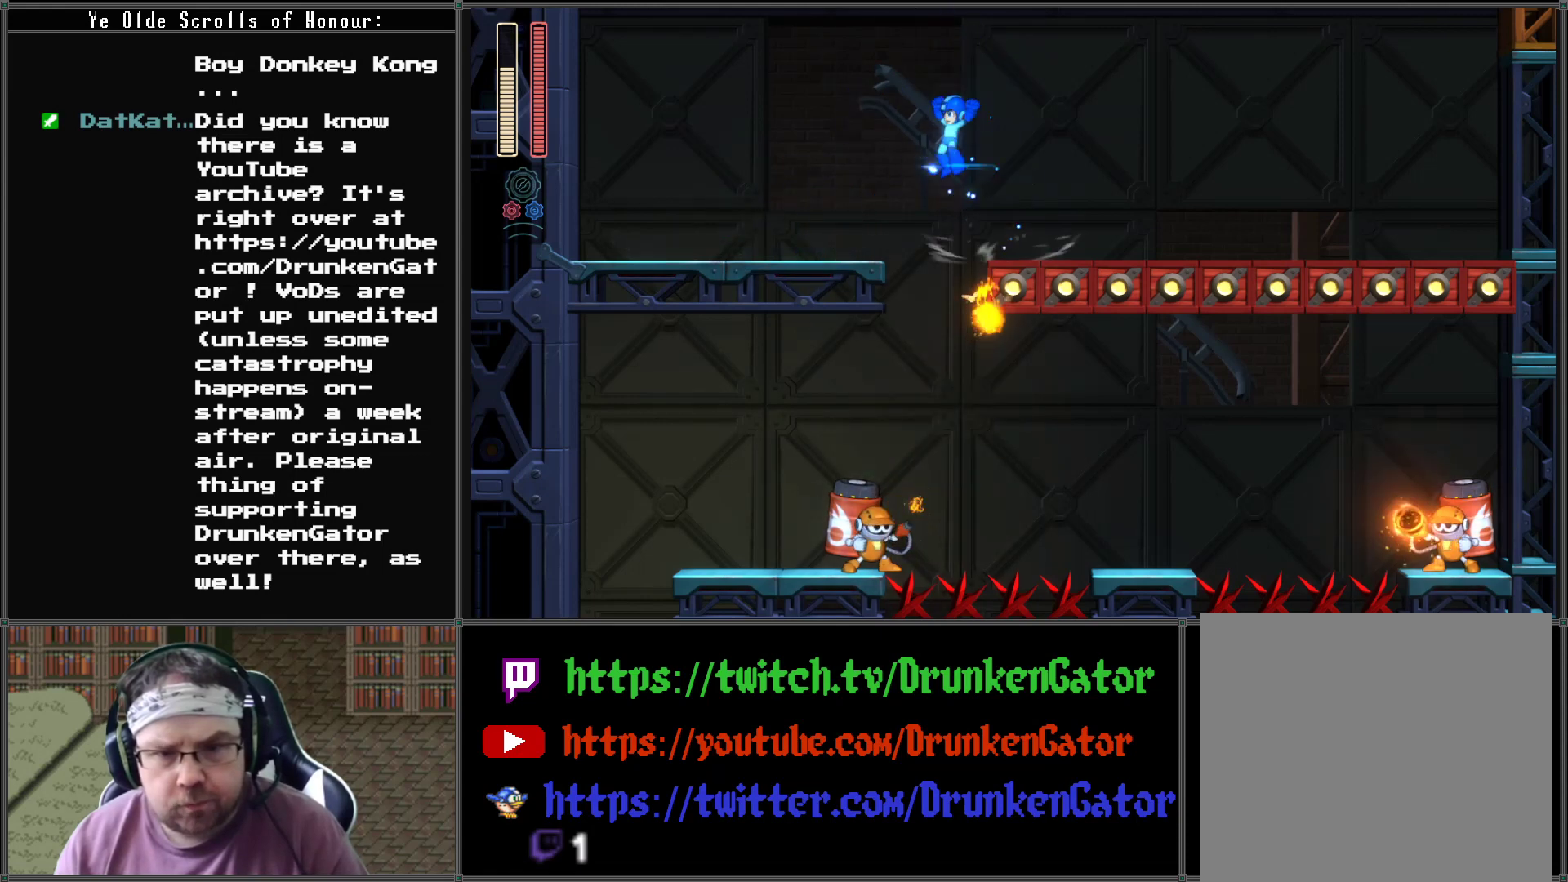
{"buttons": ["DPAD_LEFT"], "left_stick": "center", "right_stick": "center", "events": [[267, "A", "up"]]}
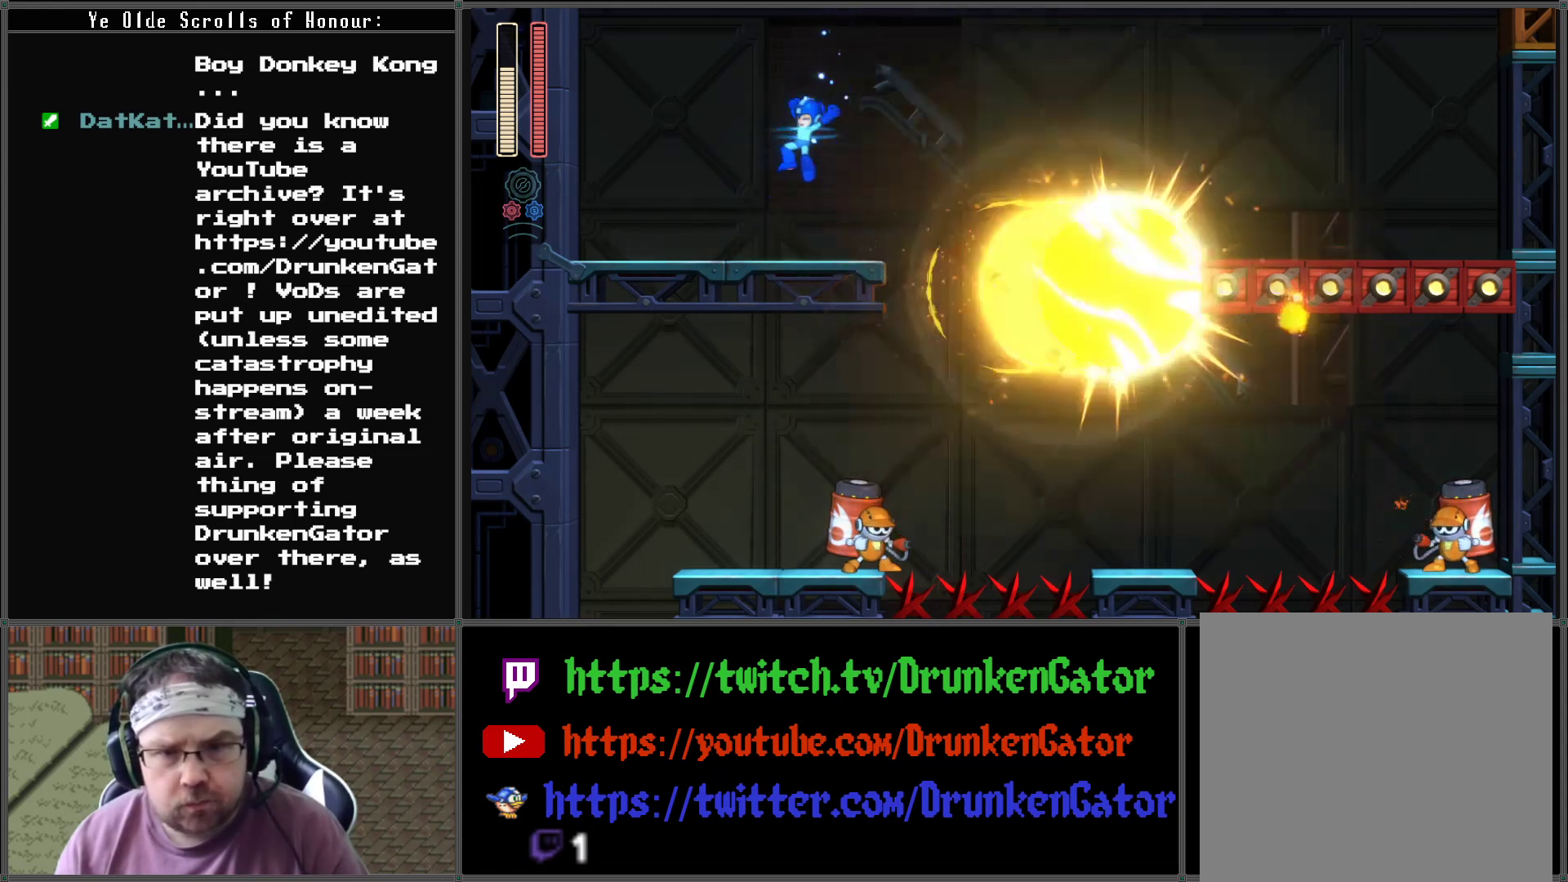
{"buttons": [], "left_stick": "center", "right_stick": "center", "events": [[167, "DPAD_LEFT", "up"]]}
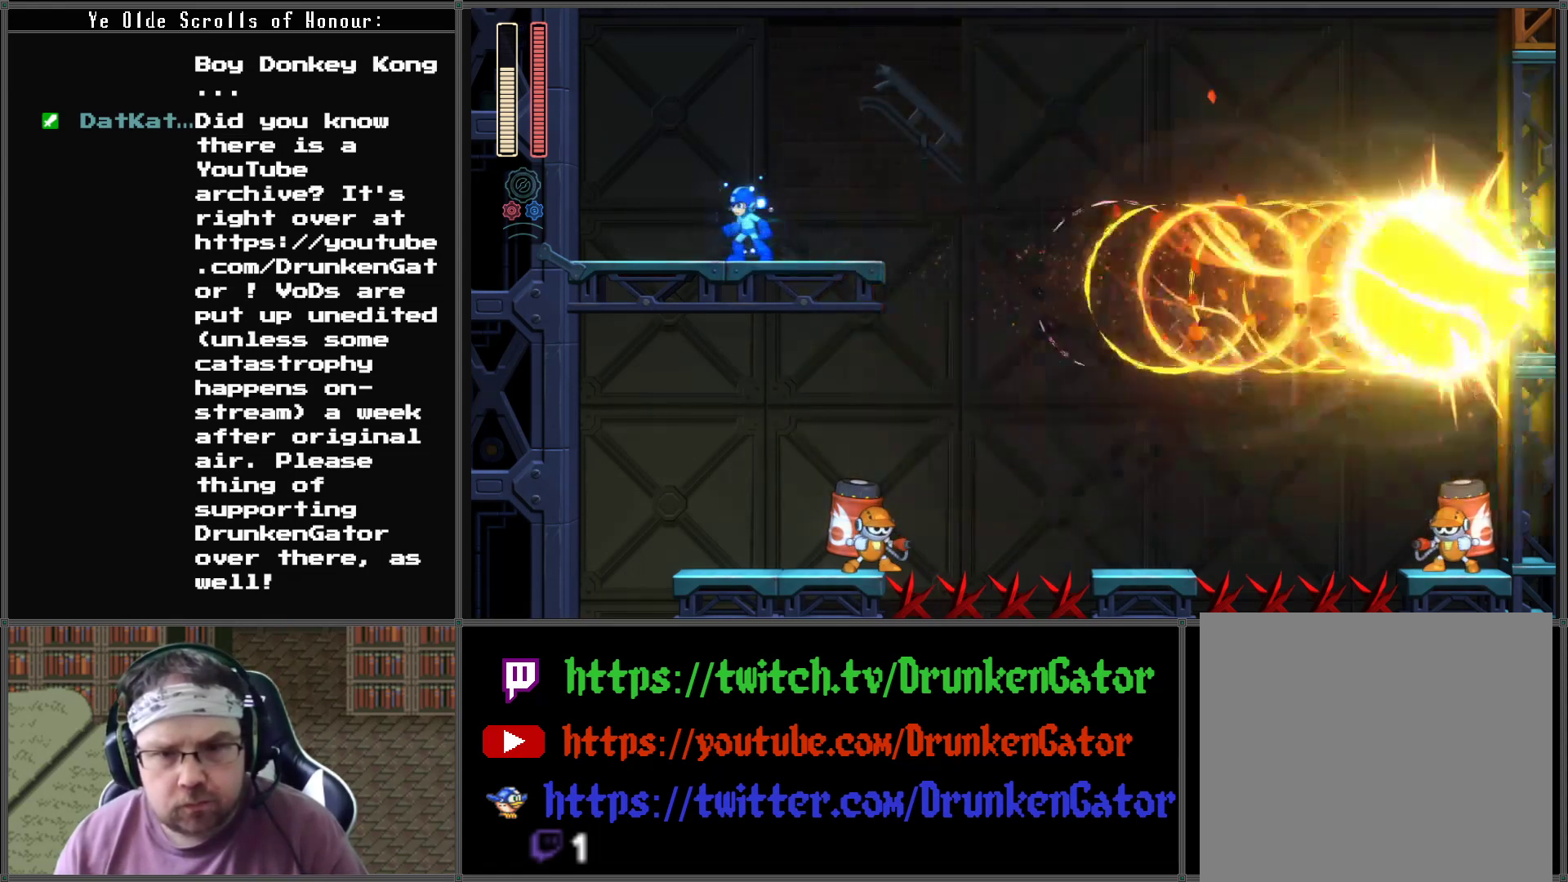
{"buttons": [], "left_stick": "center", "right_stick": "center", "events": []}
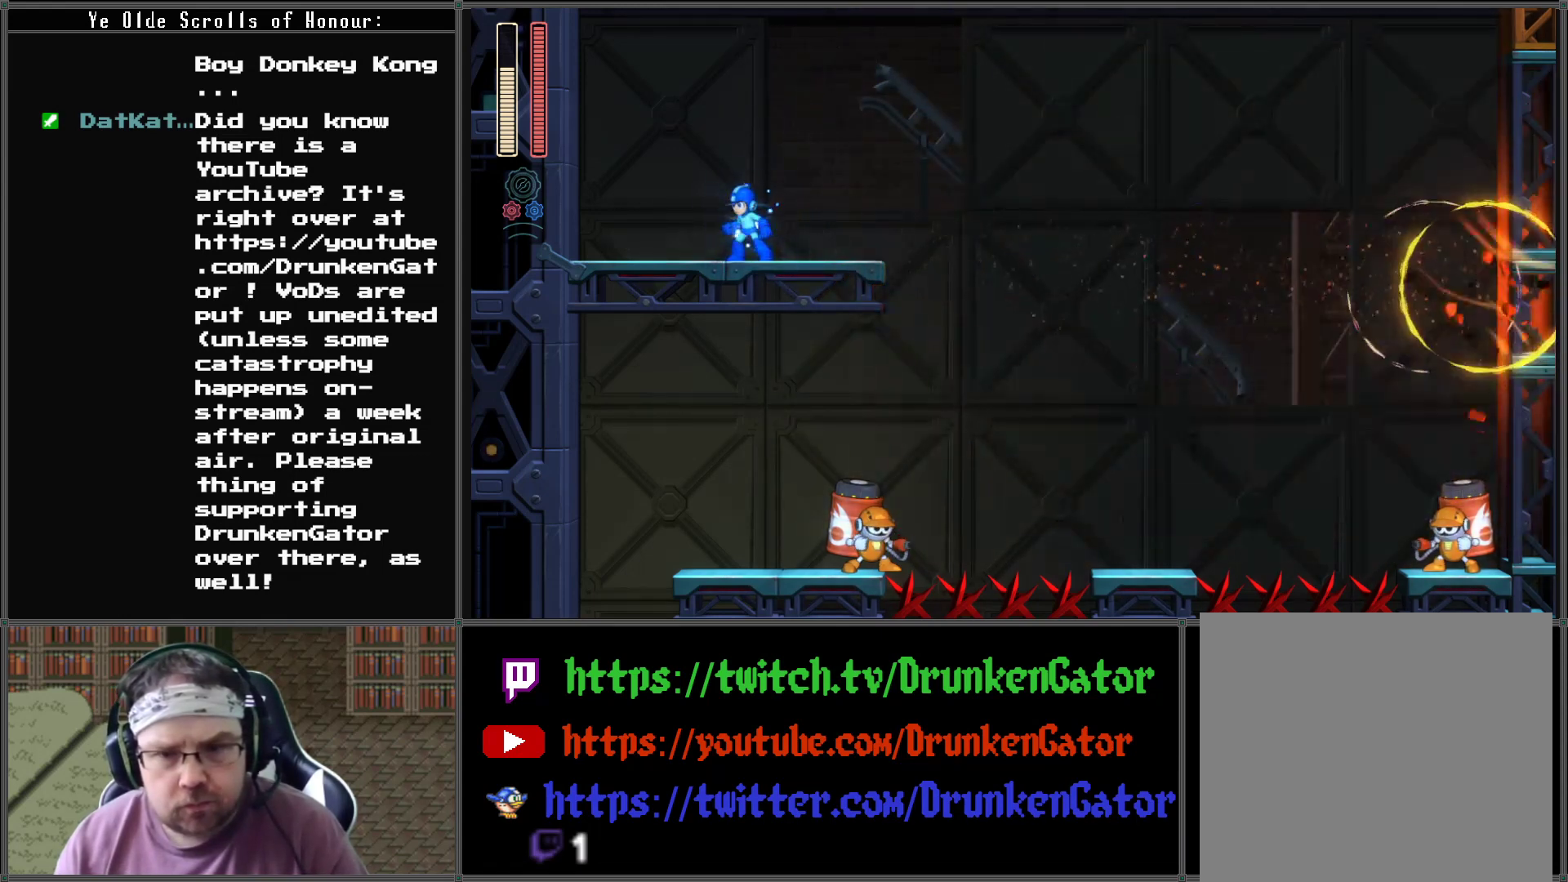
{"buttons": [], "left_stick": "center", "right_stick": "center", "events": []}
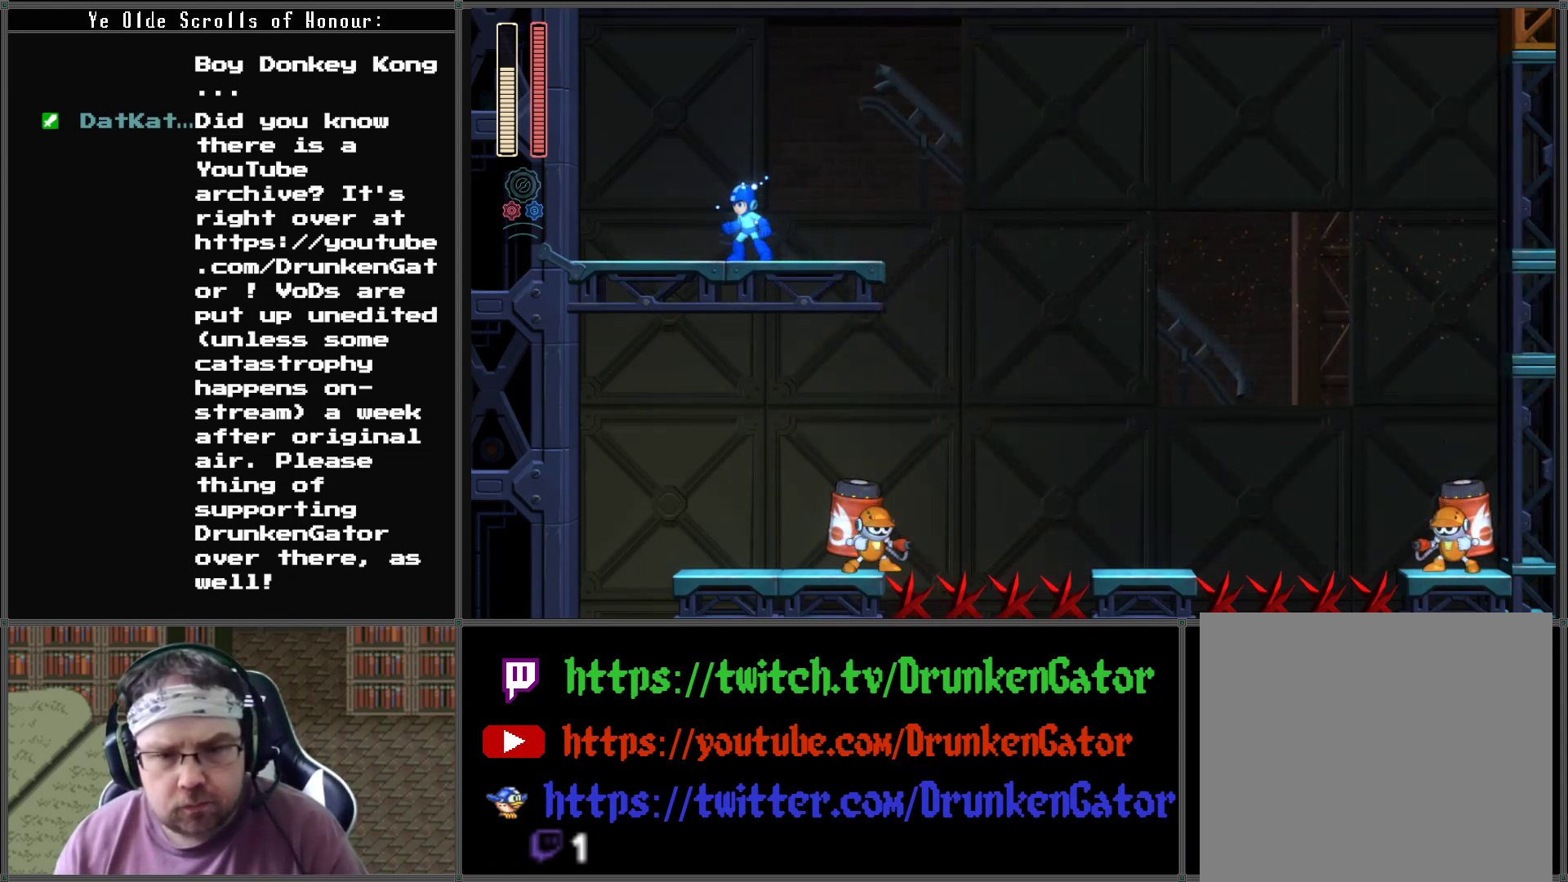
{"buttons": ["DPAD_RIGHT"], "left_stick": "center", "right_stick": "center", "events": [[233, "DPAD_RIGHT", "down"]]}
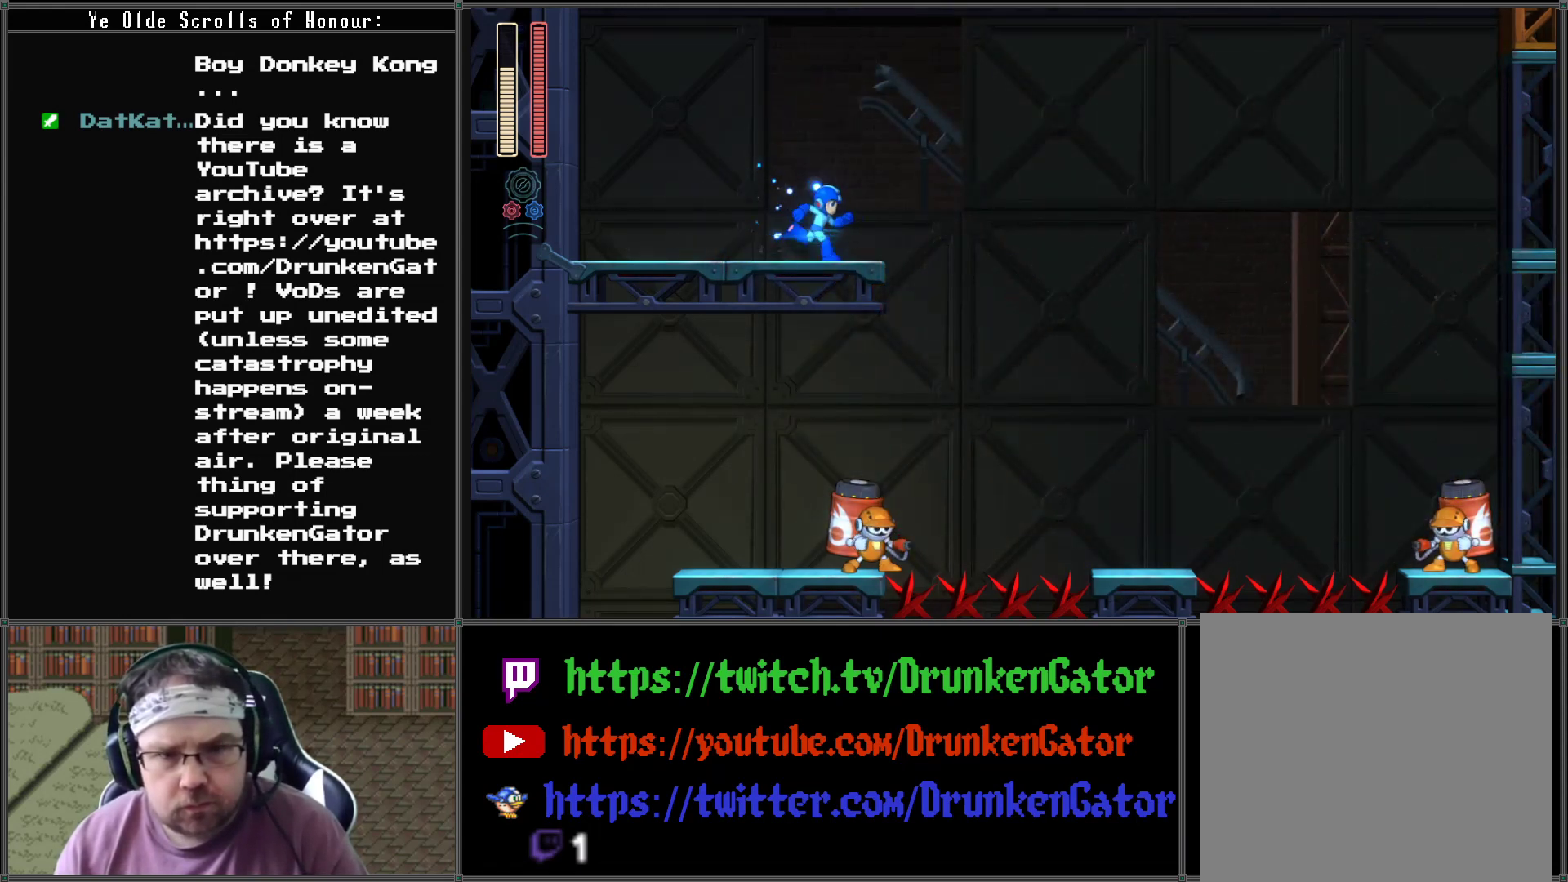
{"buttons": ["A", "DPAD_LEFT"], "left_stick": "center", "right_stick": "center", "events": [[133, "A", "down"], [333, "DPAD_RIGHT", "up"], [367, "DPAD_LEFT", "down"]]}
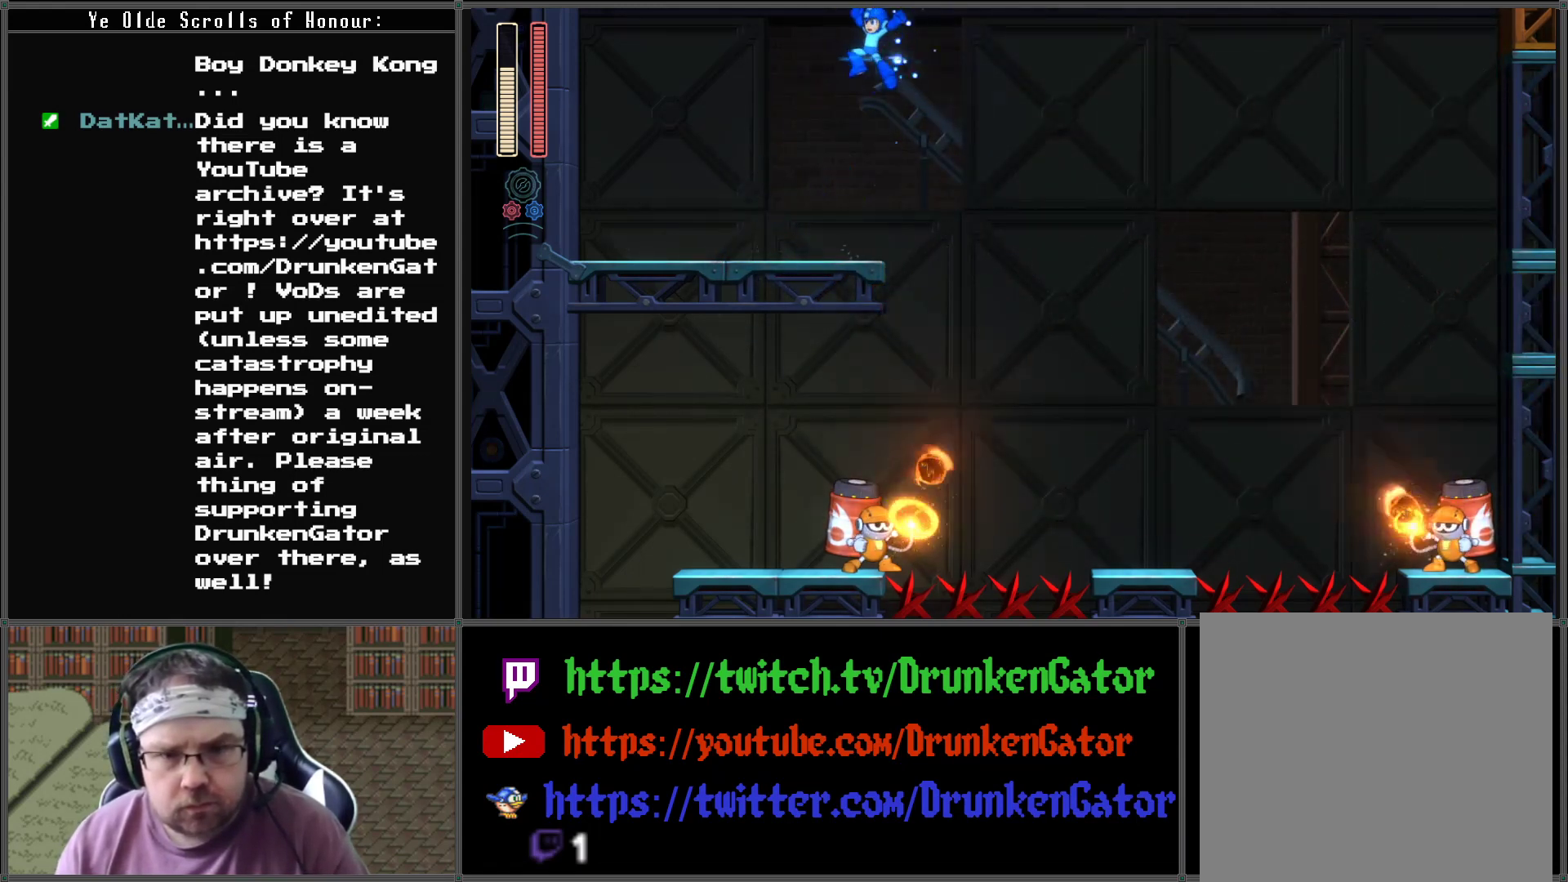
{"buttons": [], "left_stick": "center", "right_stick": "center", "events": [[67, "A", "up"], [200, "DPAD_LEFT", "up"]]}
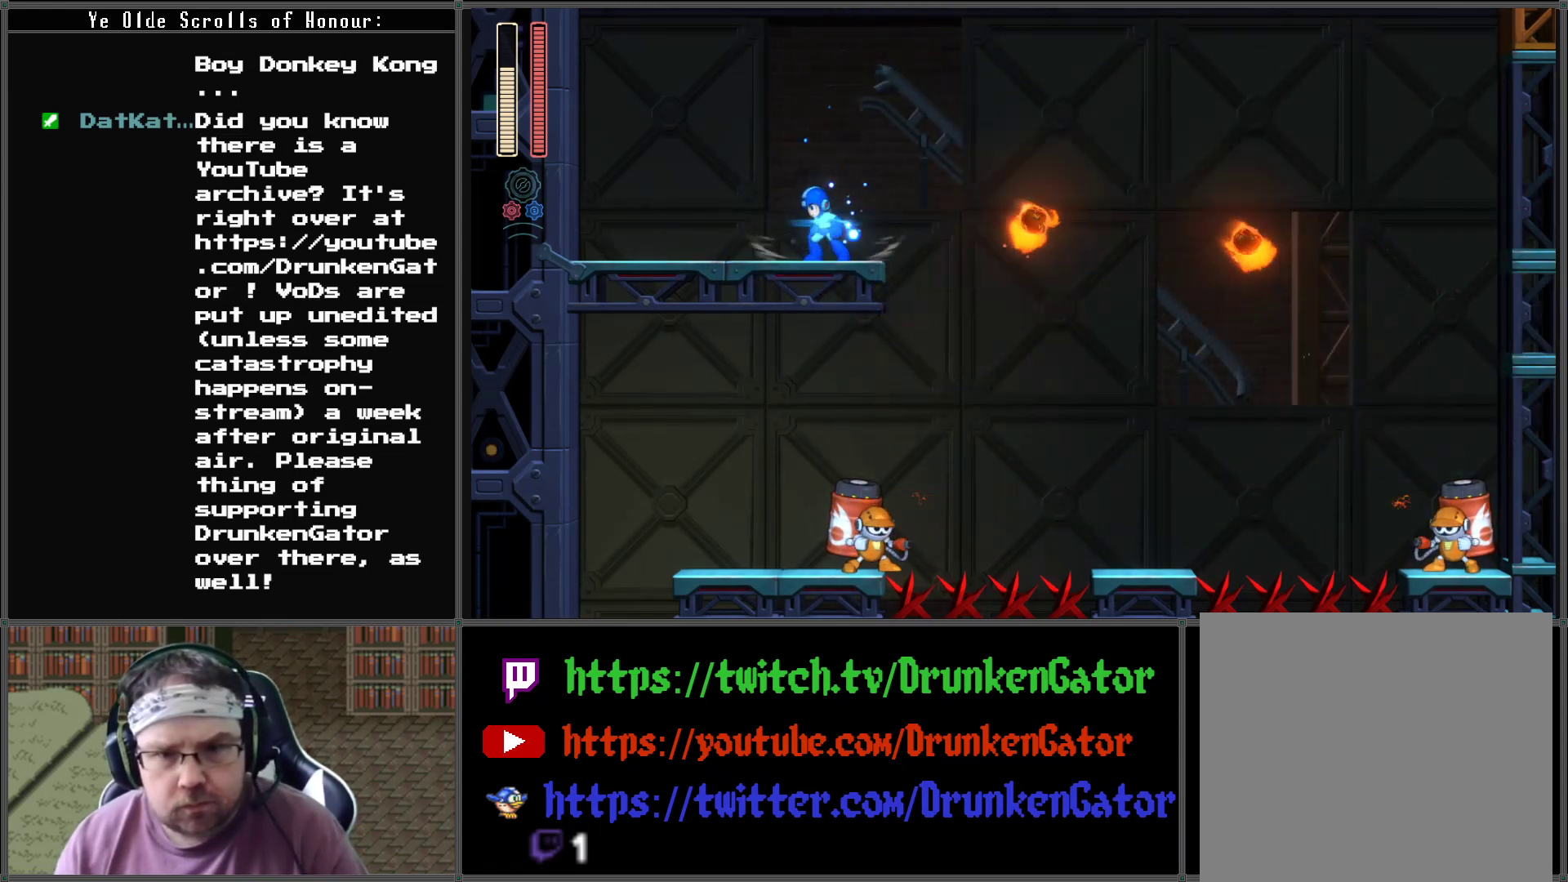
{"buttons": [], "left_stick": "center", "right_stick": "center", "events": [[267, "DPAD_RIGHT", "down"], [400, "DPAD_RIGHT", "up"]]}
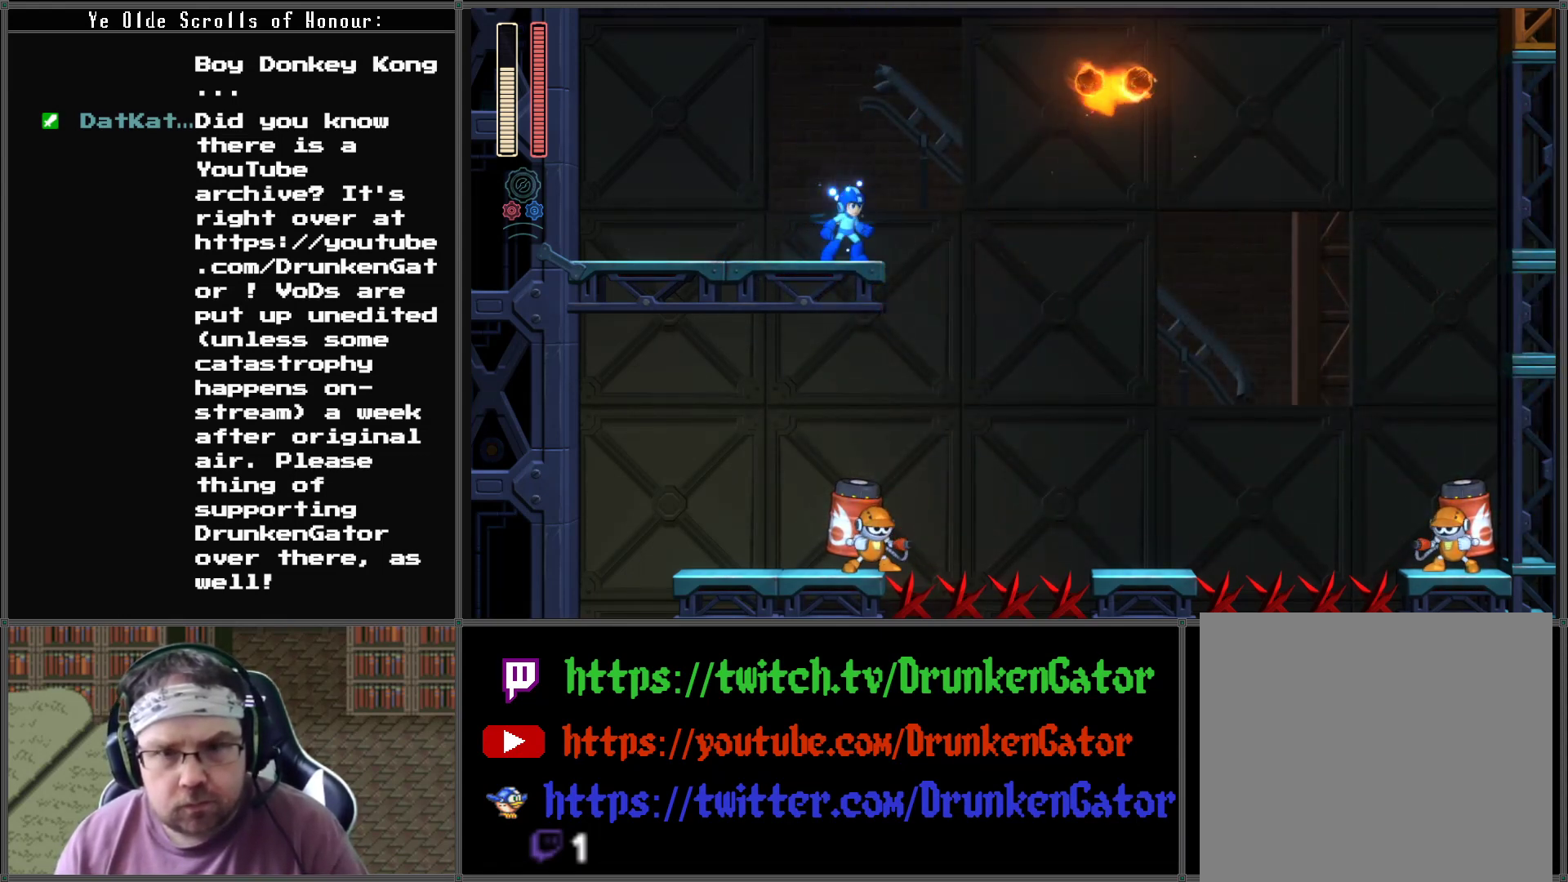
{"buttons": ["X"], "left_stick": "center", "right_stick": "center", "events": [[133, "DPAD_LEFT", "down"], [200, "A", "down"], [367, "DPAD_LEFT", "up"], [367, "DPAD_RIGHT", "down"], [367, "DPAD_UP", "down"], [400, "A", "up"], [400, "DPAD_UP", "up"], [400, "X", "down"], [467, "DPAD_RIGHT", "up"]]}